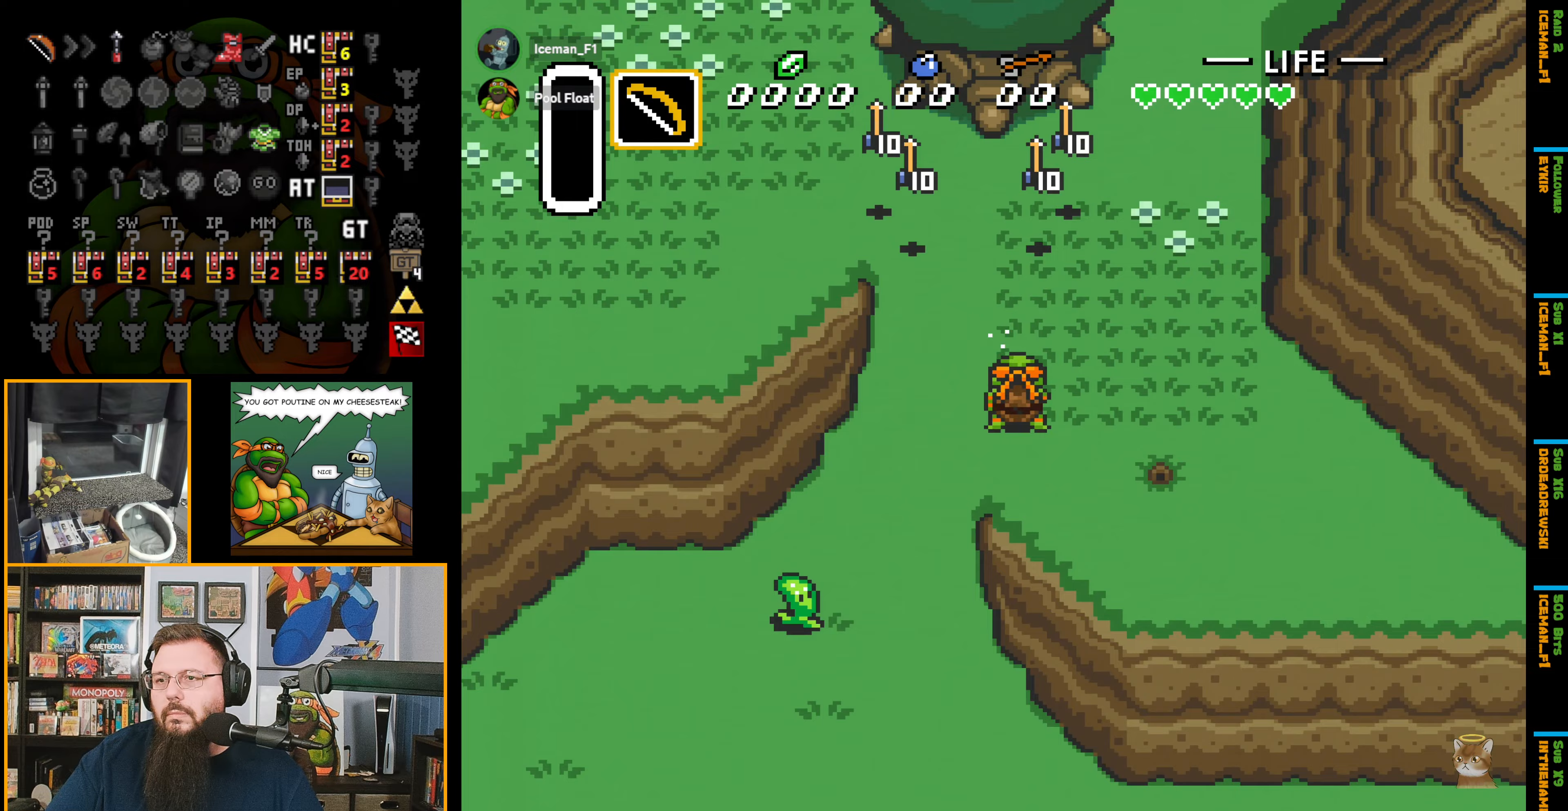
Gameplay with a controller (Nintendo layout); each line is a JSON object with the inputs held at the frame after it (dt_ms = milliseconds from this image to that frame). "events" lists button and stick changes between this image and that frame as [ms after this image, input, new state], when the widget could be followed in between. Not read: L3 R3.
{"dt_ms": 300, "buttons": ["DPAD_UP", "DPAD_RIGHT"], "events": [[67, "DPAD_RIGHT", "down"]]}
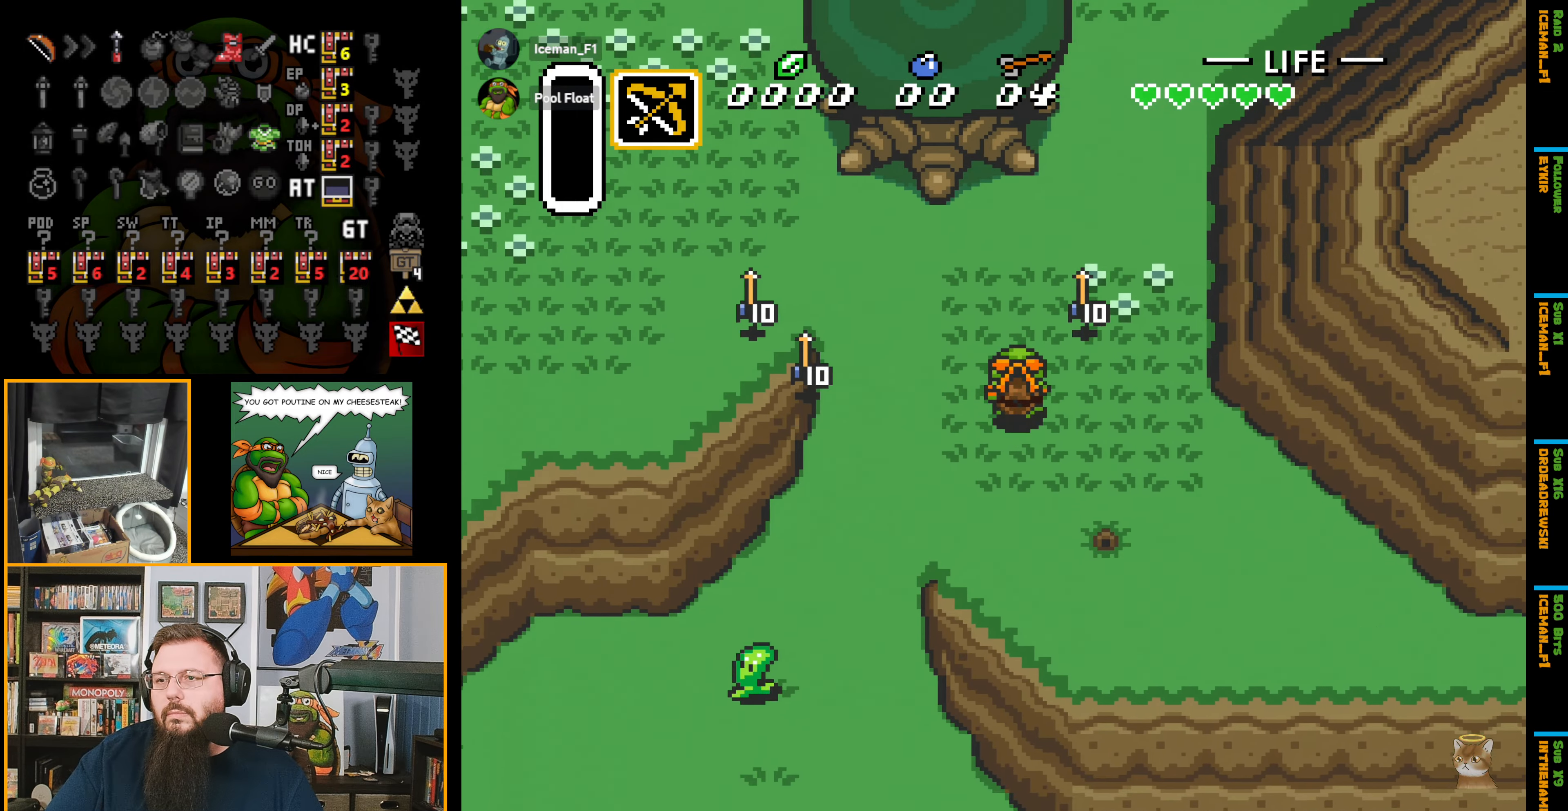
{"dt_ms": 500, "buttons": ["A", "DPAD_UP"], "events": [[267, "DPAD_RIGHT", "up"], [350, "A", "down"]]}
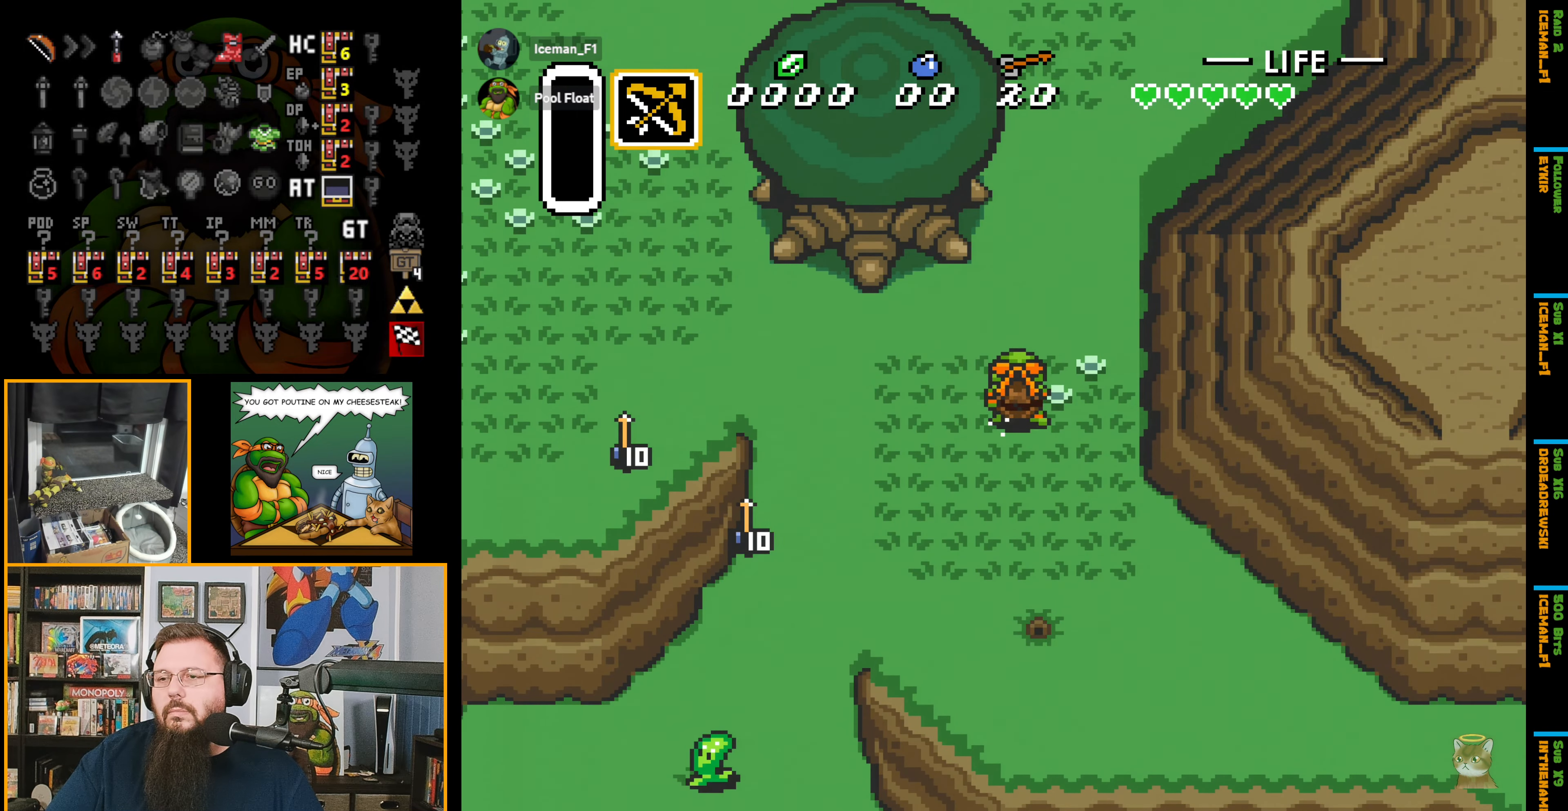
{"dt_ms": 500, "buttons": ["A", "DPAD_UP"], "events": []}
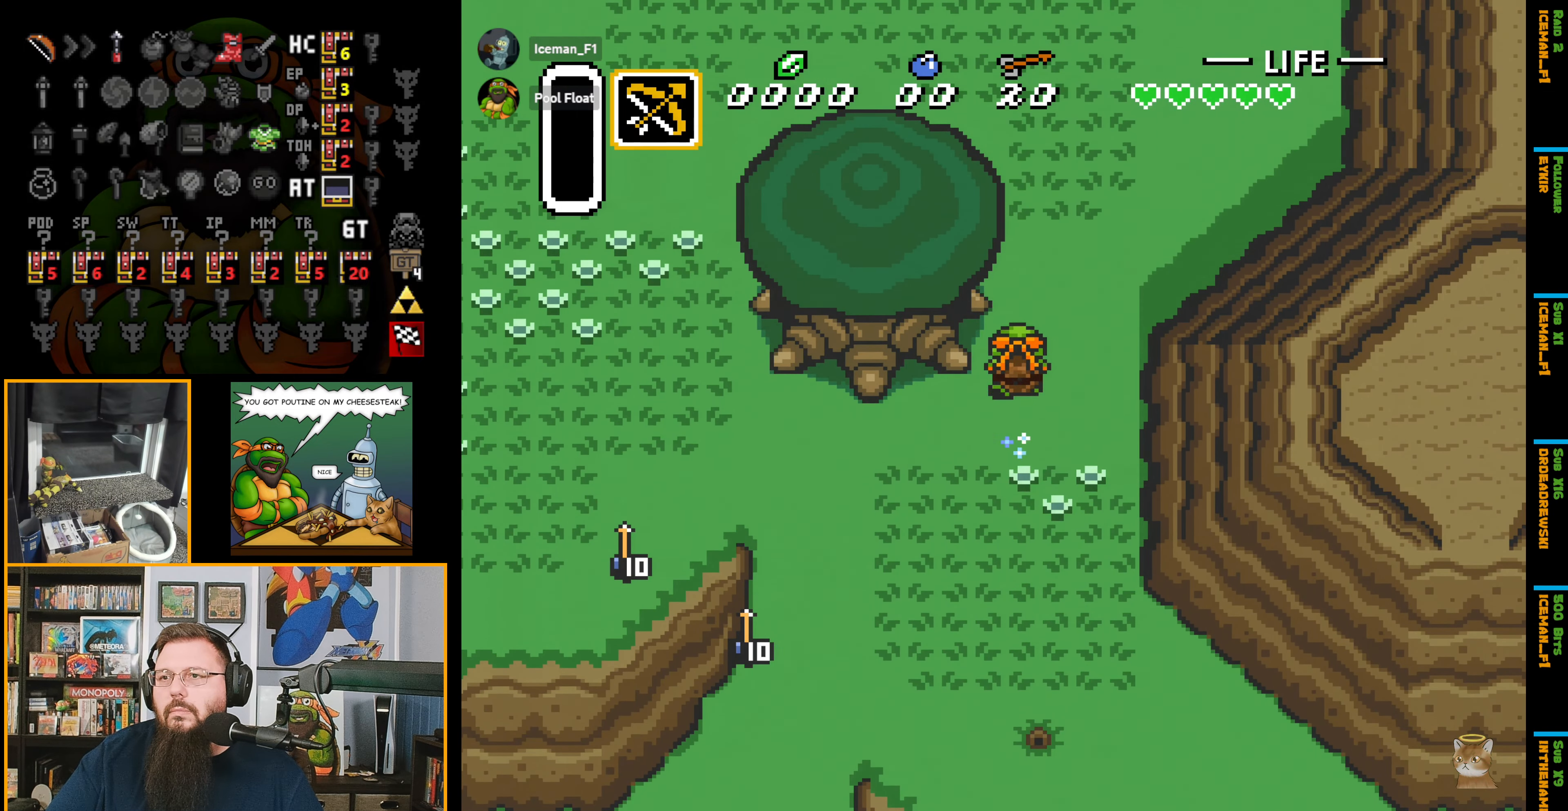
{"dt_ms": 500, "buttons": ["A", "DPAD_UP"], "events": []}
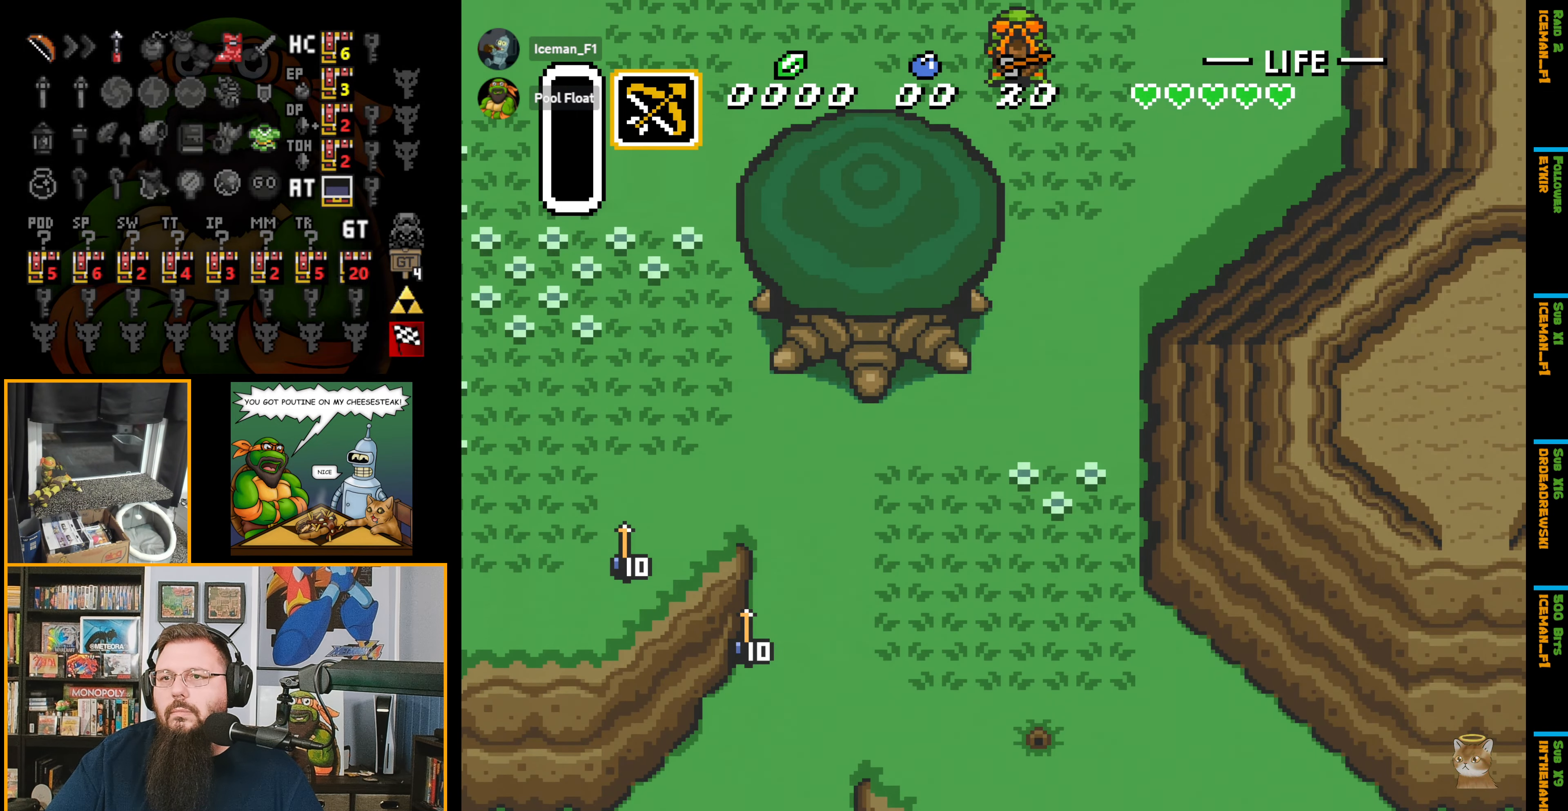
{"dt_ms": 500, "buttons": ["DPAD_UP"], "events": [[117, "DPAD_UP", "up"], [400, "A", "up"], [450, "DPAD_UP", "down"]]}
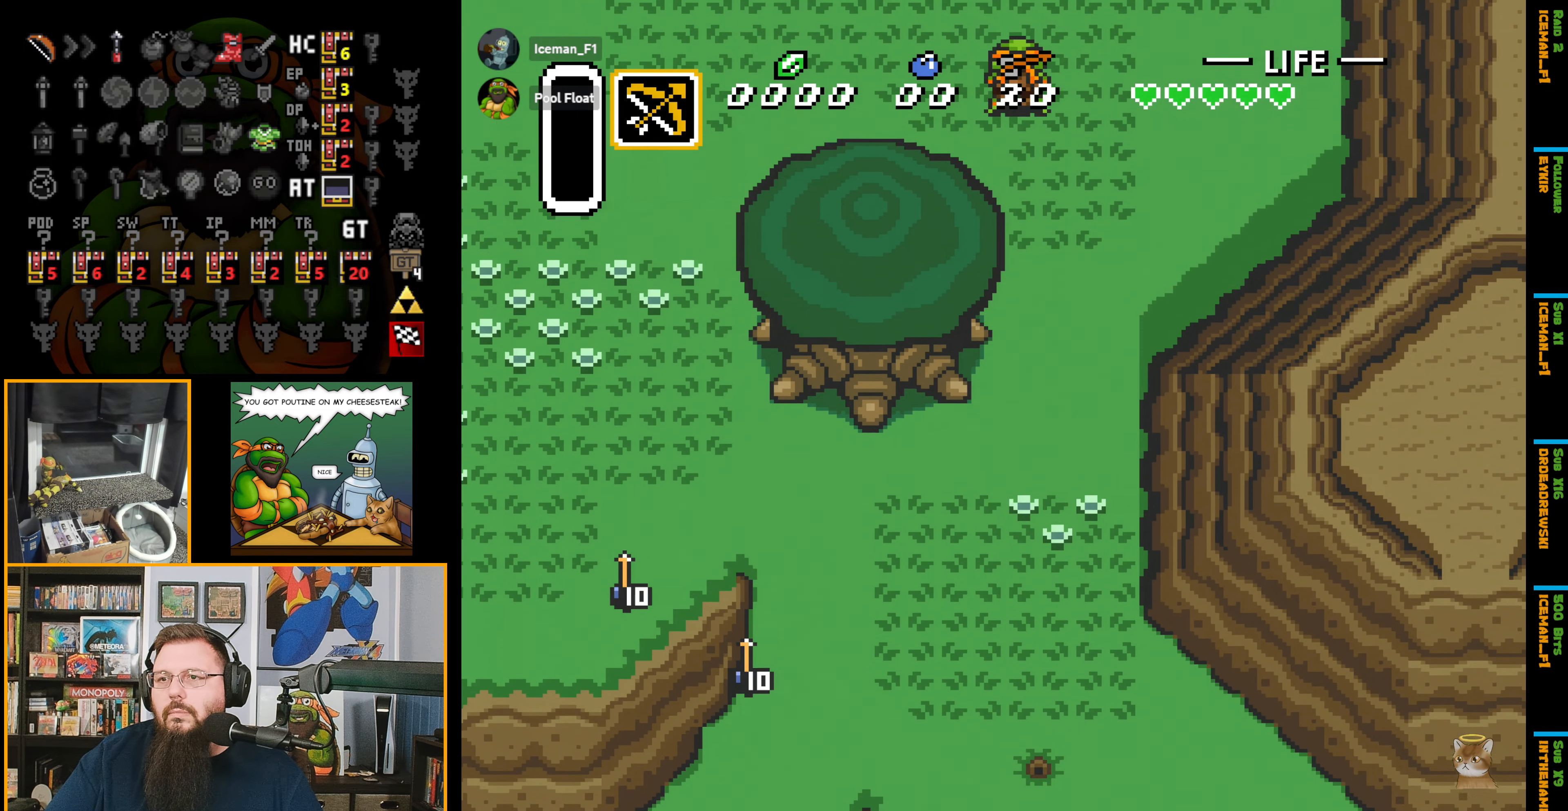
{"dt_ms": 500, "buttons": ["DPAD_UP"], "events": []}
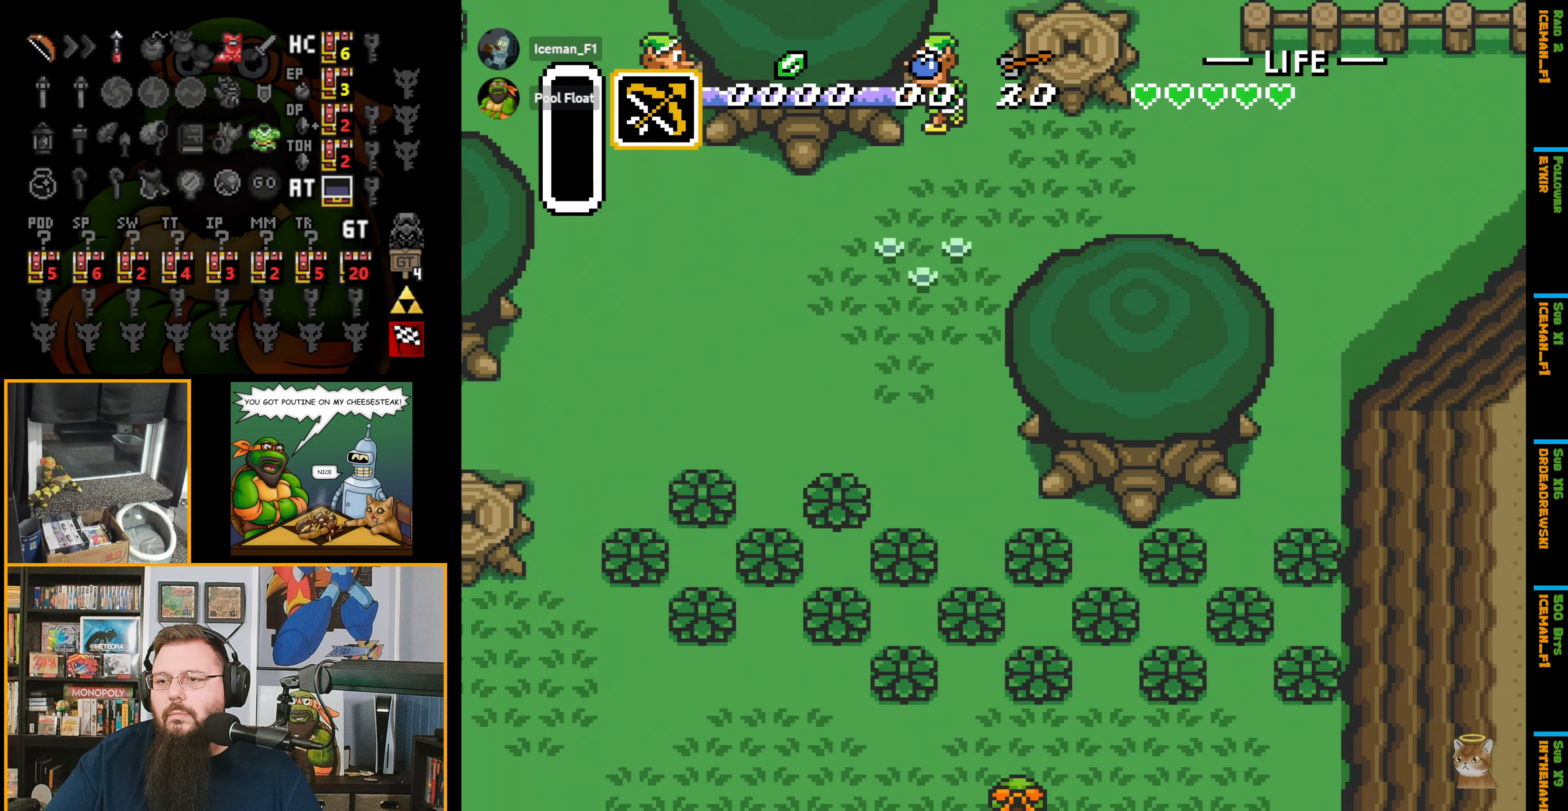
{"dt_ms": 500, "buttons": ["DPAD_UP"], "events": [[150, "DPAD_LEFT", "down"], [400, "DPAD_LEFT", "up"]]}
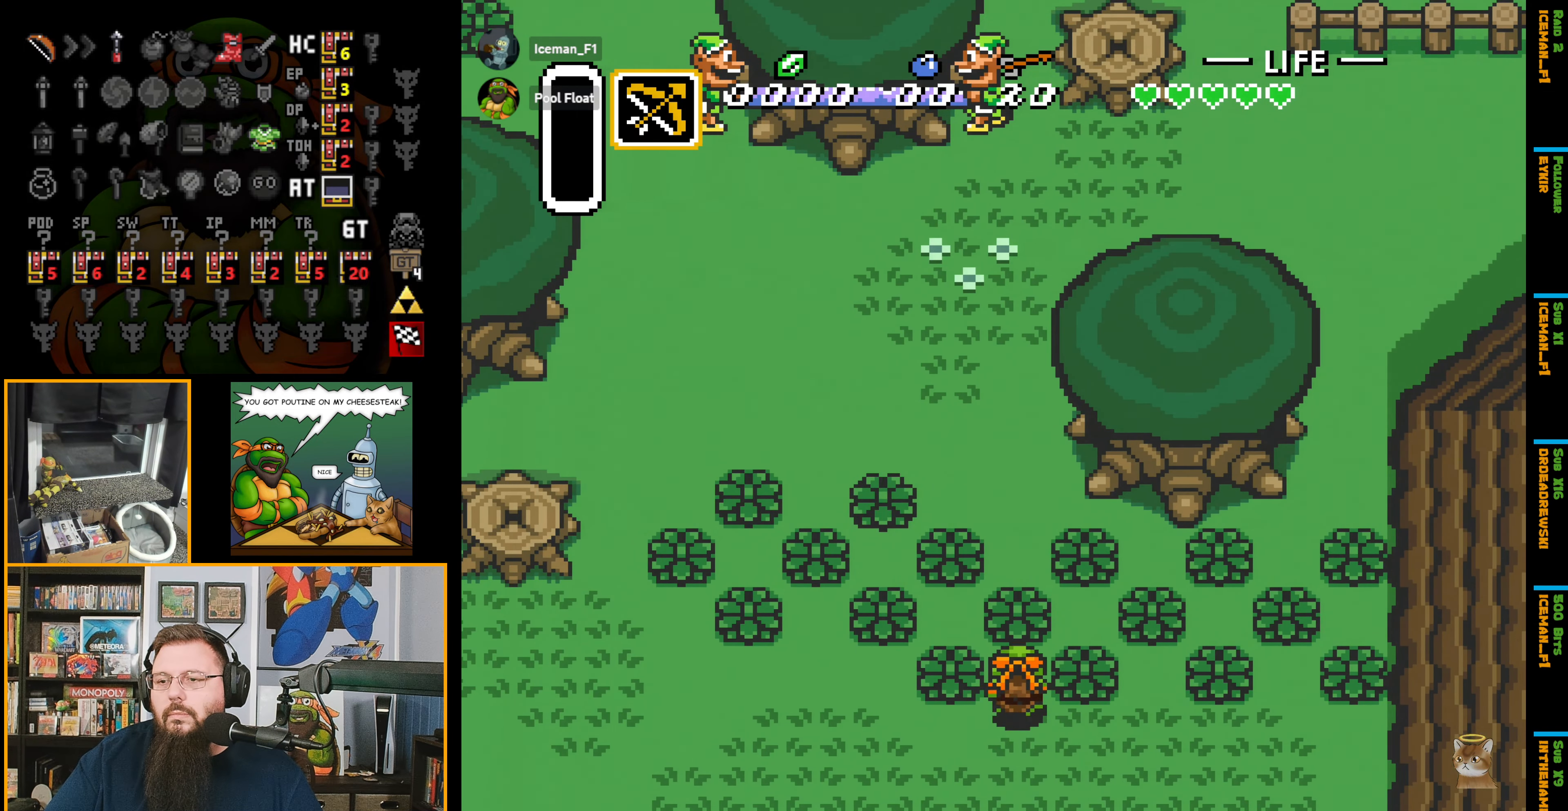
{"dt_ms": 500, "buttons": ["DPAD_UP"], "events": [[117, "A", "down"], [250, "A", "up"]]}
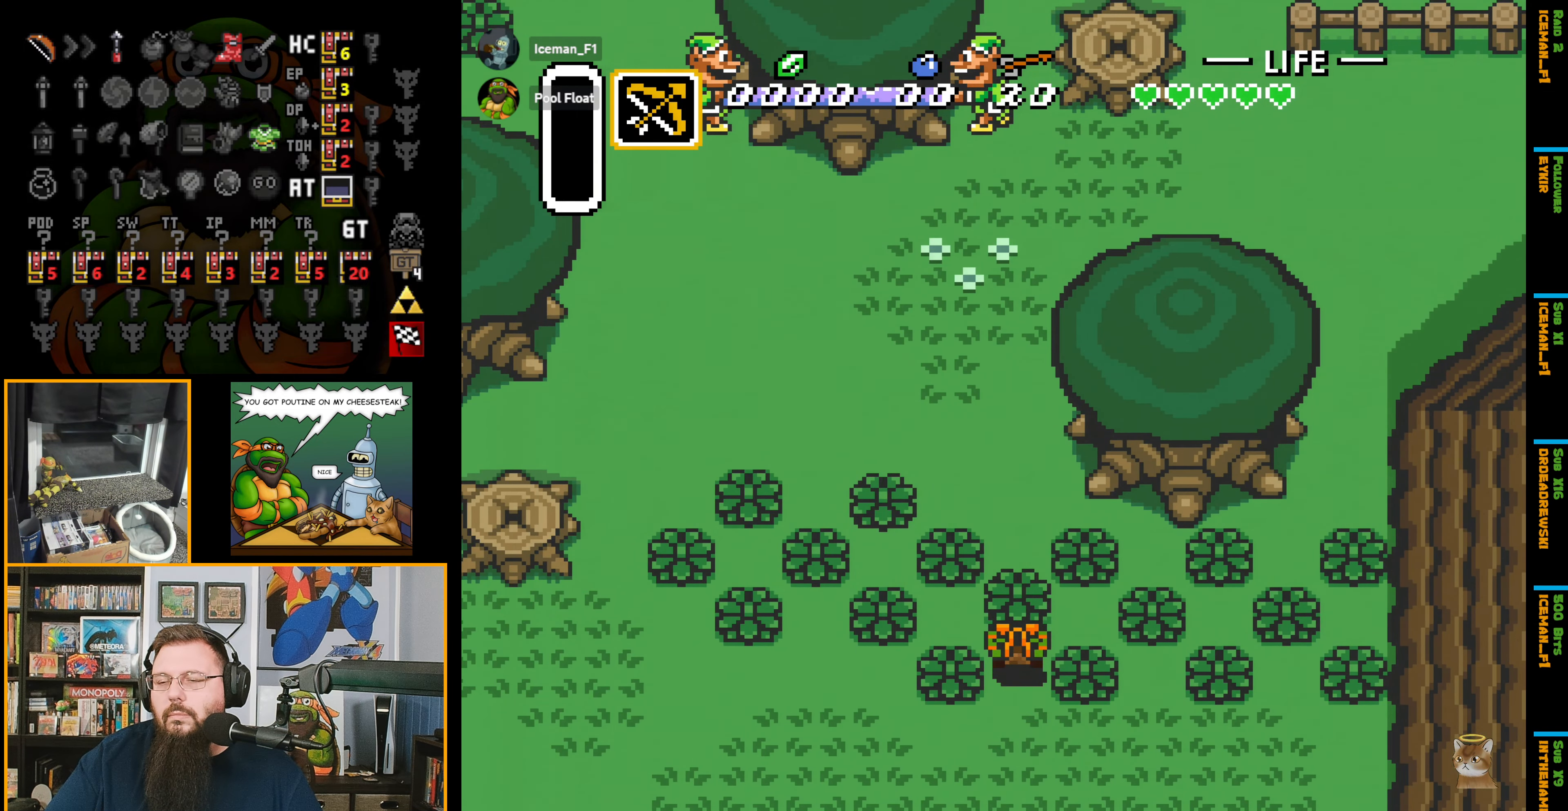
{"dt_ms": 500, "buttons": ["DPAD_UP", "DPAD_LEFT"], "events": [[33, "A", "down"], [150, "A", "up"], [317, "DPAD_LEFT", "down"]]}
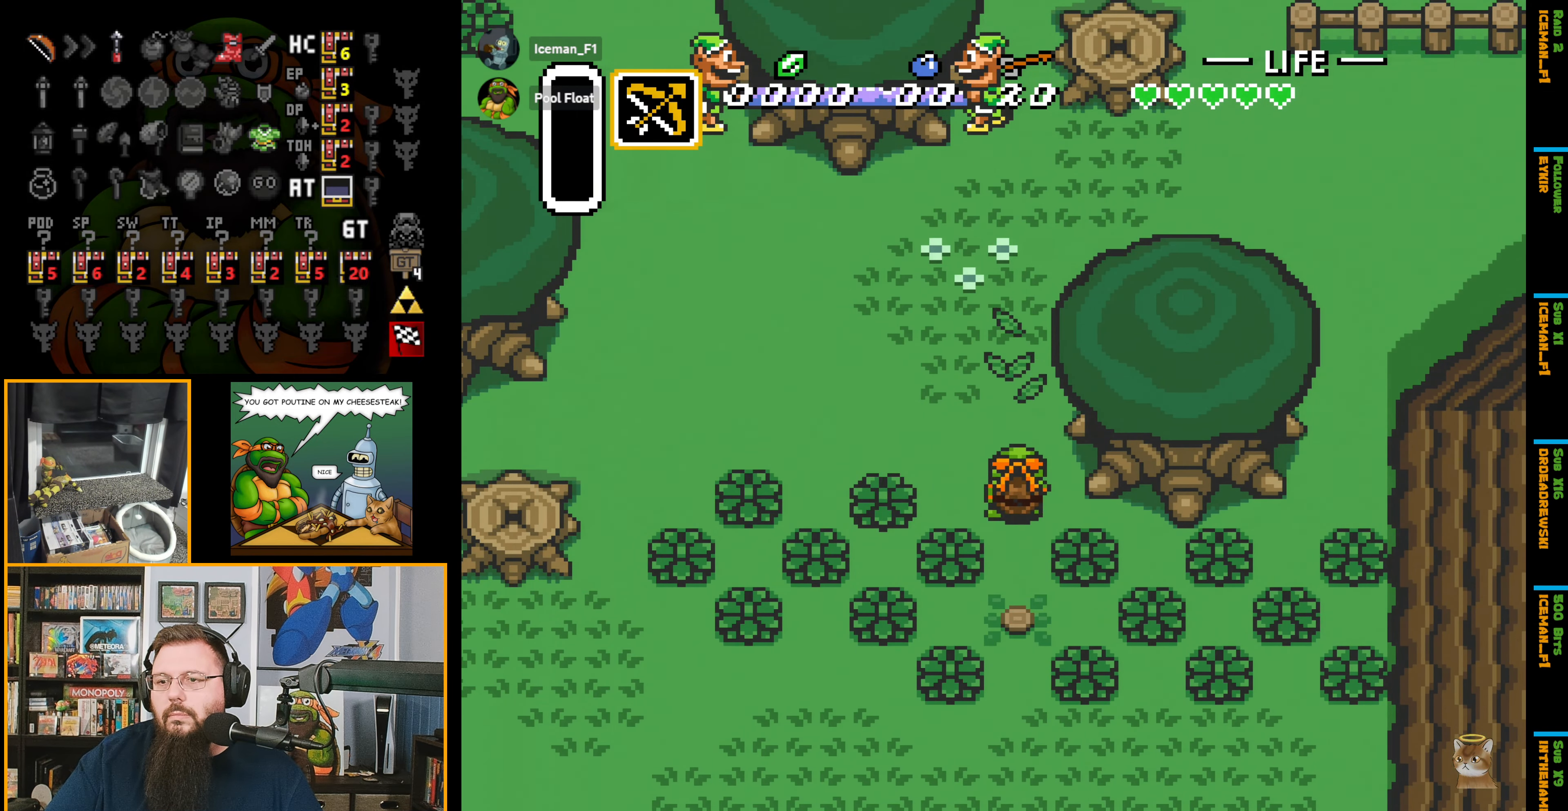
{"dt_ms": 500, "buttons": ["DPAD_LEFT"], "events": [[67, "DPAD_UP", "up"]]}
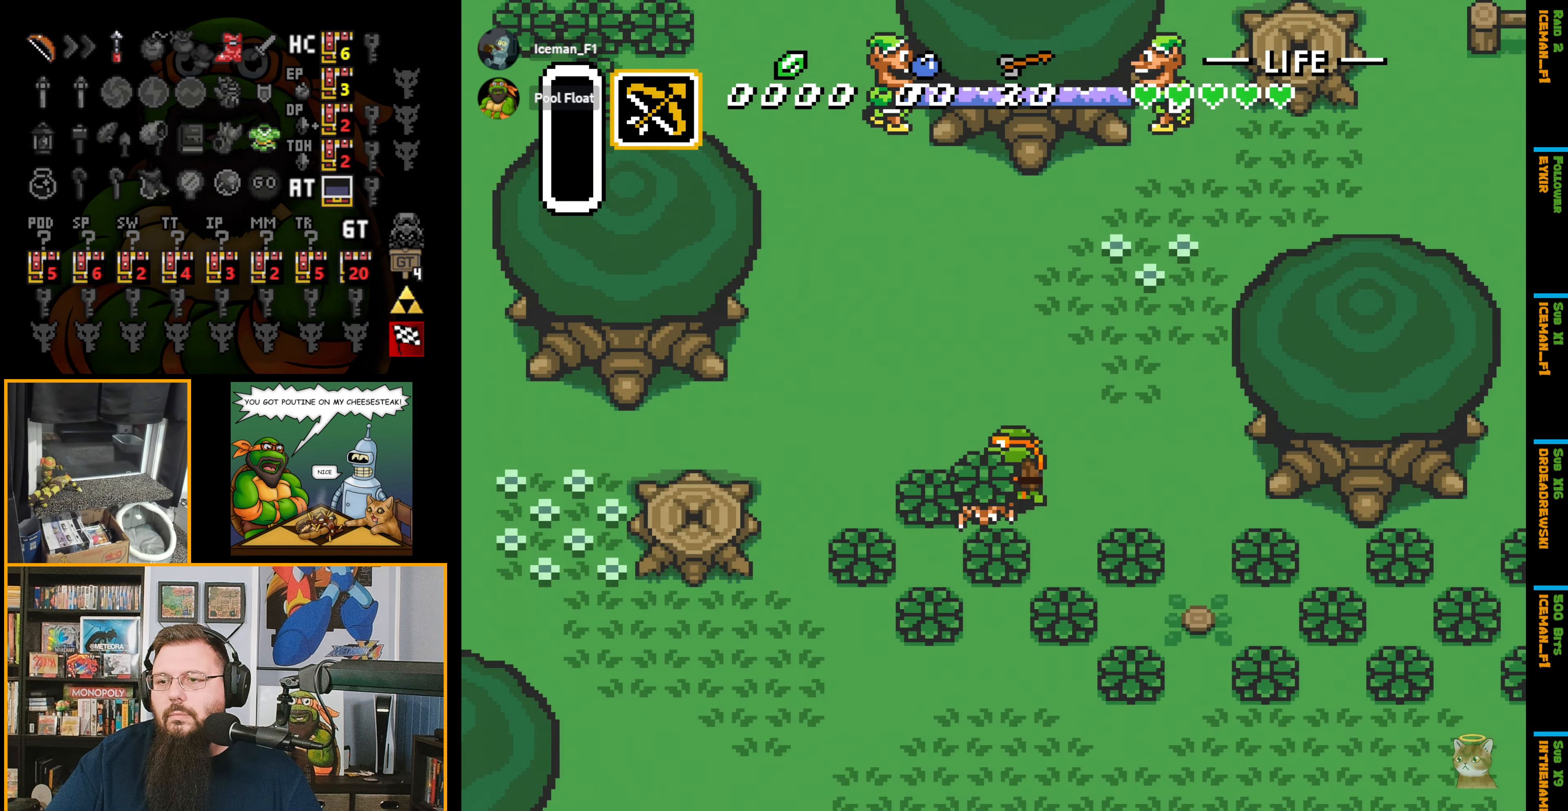
{"dt_ms": 500, "buttons": ["A", "DPAD_UP"], "events": [[50, "A", "down"], [117, "DPAD_LEFT", "up"], [217, "A", "up"], [217, "DPAD_UP", "down"], [500, "A", "down"]]}
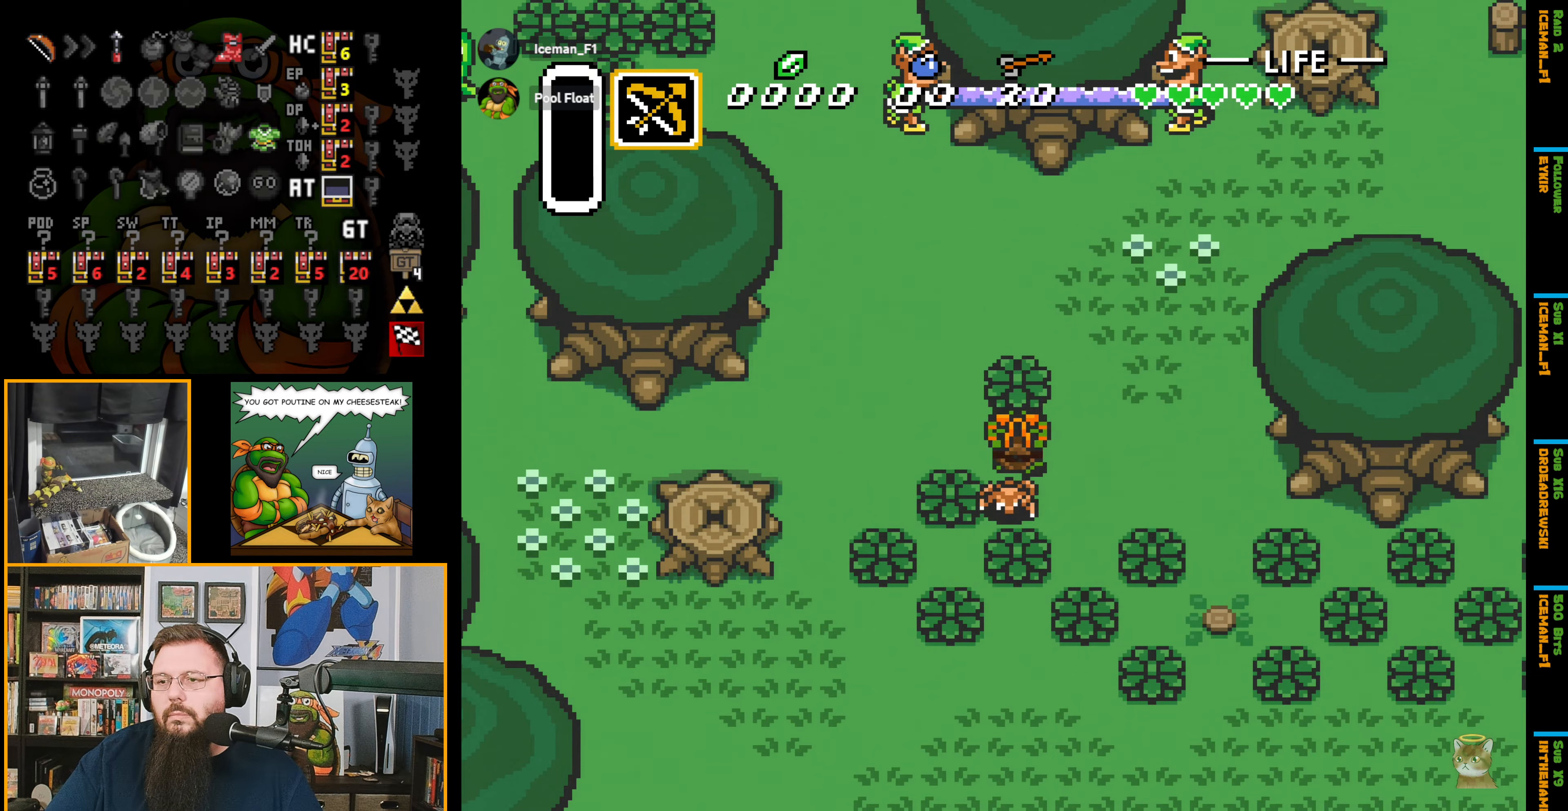
{"dt_ms": 500, "buttons": ["DPAD_UP"], "events": [[134, "A", "up"], [167, "DPAD_UP", "up"], [184, "DPAD_RIGHT", "down"], [250, "DPAD_DOWN", "down"], [384, "DPAD_DOWN", "up"], [434, "DPAD_RIGHT", "up"], [434, "DPAD_UP", "down"]]}
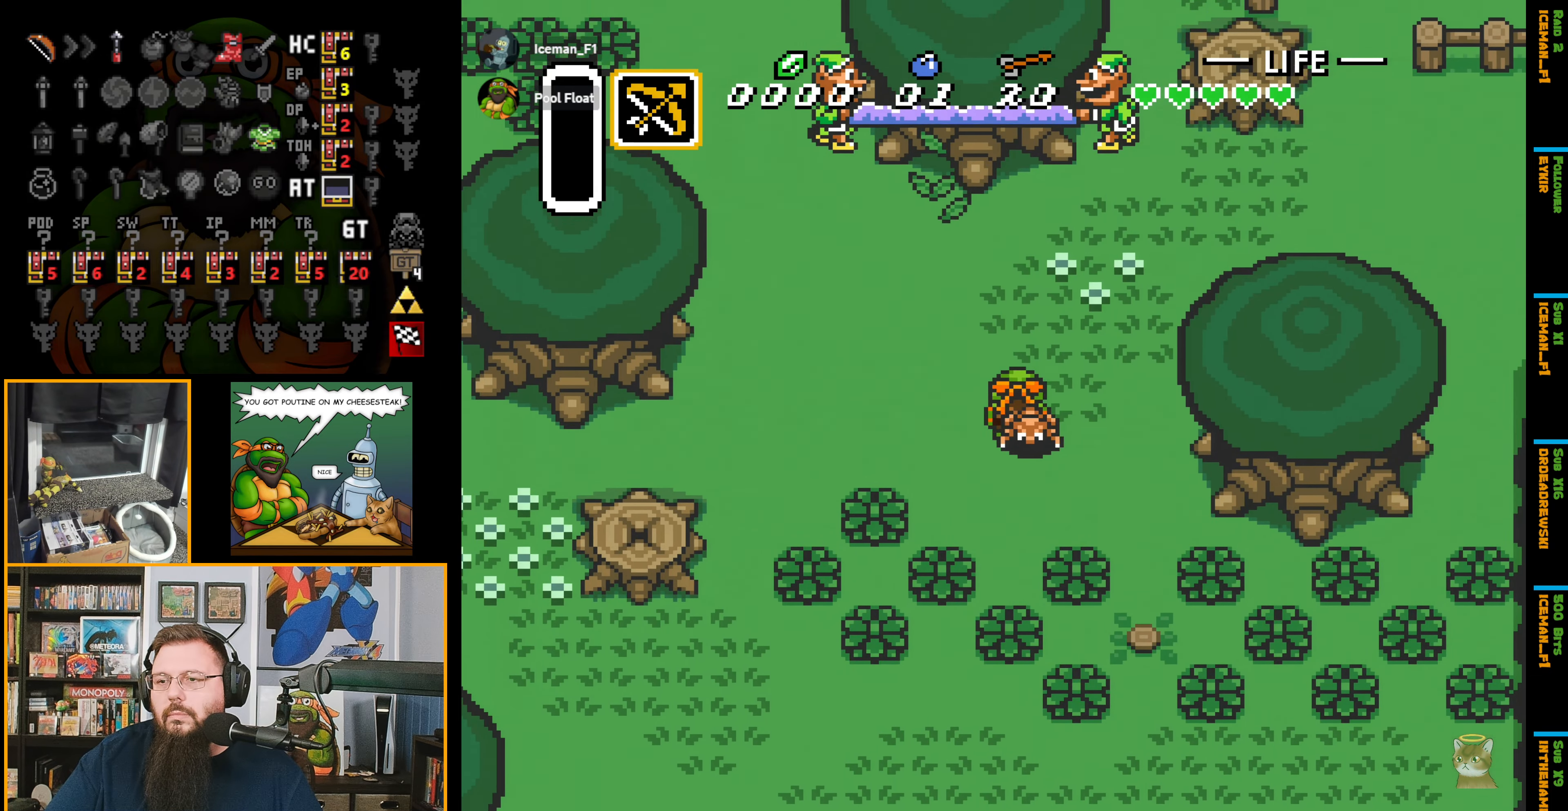
{"dt_ms": 500, "buttons": ["DPAD_DOWN", "DPAD_RIGHT"], "events": [[200, "DPAD_RIGHT", "down"], [267, "DPAD_UP", "up"], [400, "DPAD_DOWN", "down"]]}
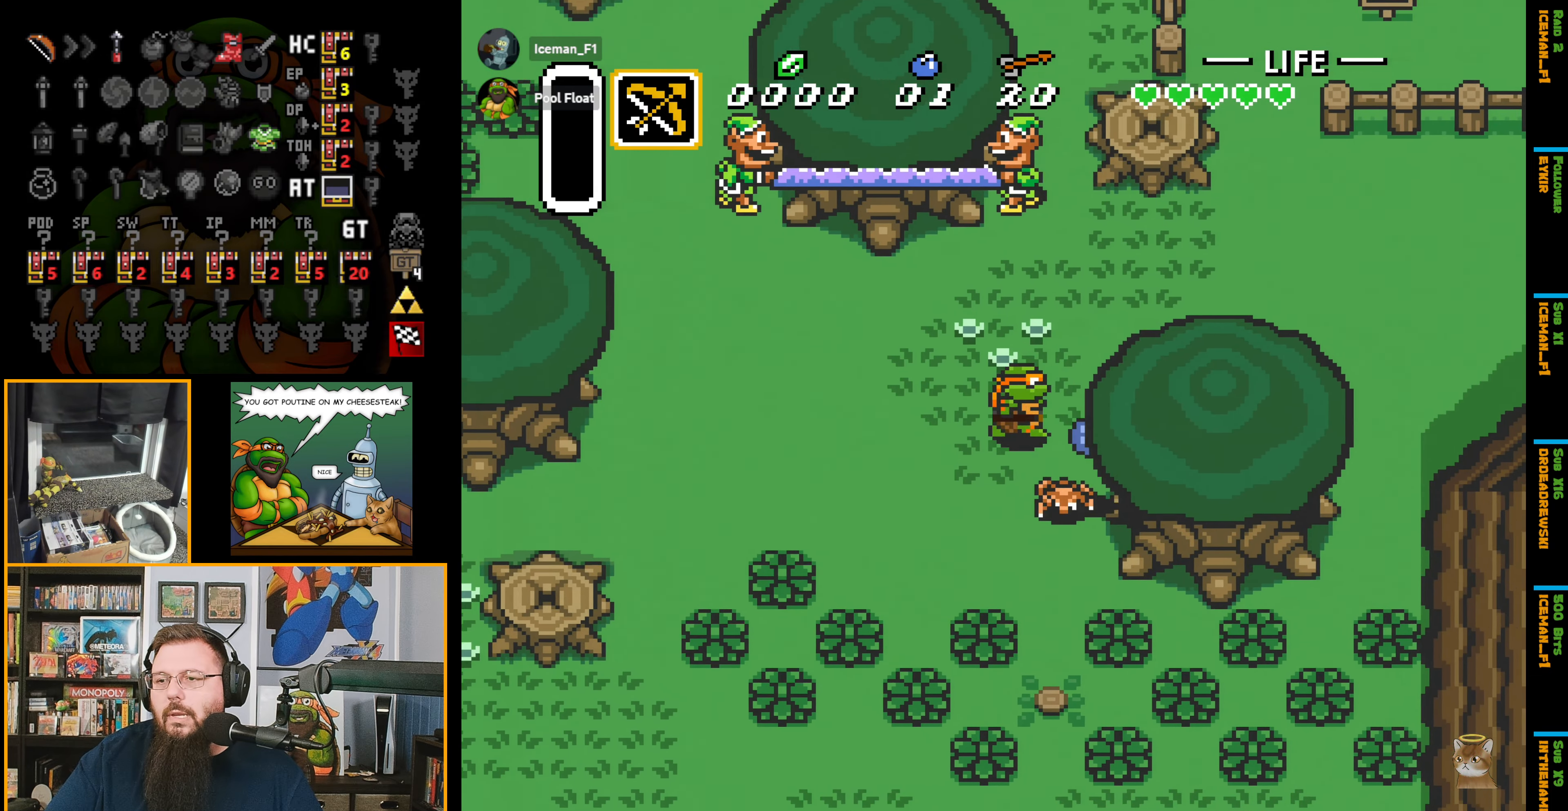
{"dt_ms": 500, "buttons": ["DPAD_DOWN"], "events": [[67, "DPAD_DOWN", "up"], [100, "DPAD_RIGHT", "up"], [217, "DPAD_UP", "down"], [284, "DPAD_UP", "up"], [317, "DPAD_LEFT", "down"], [334, "DPAD_DOWN", "down"], [334, "DPAD_LEFT", "up"]]}
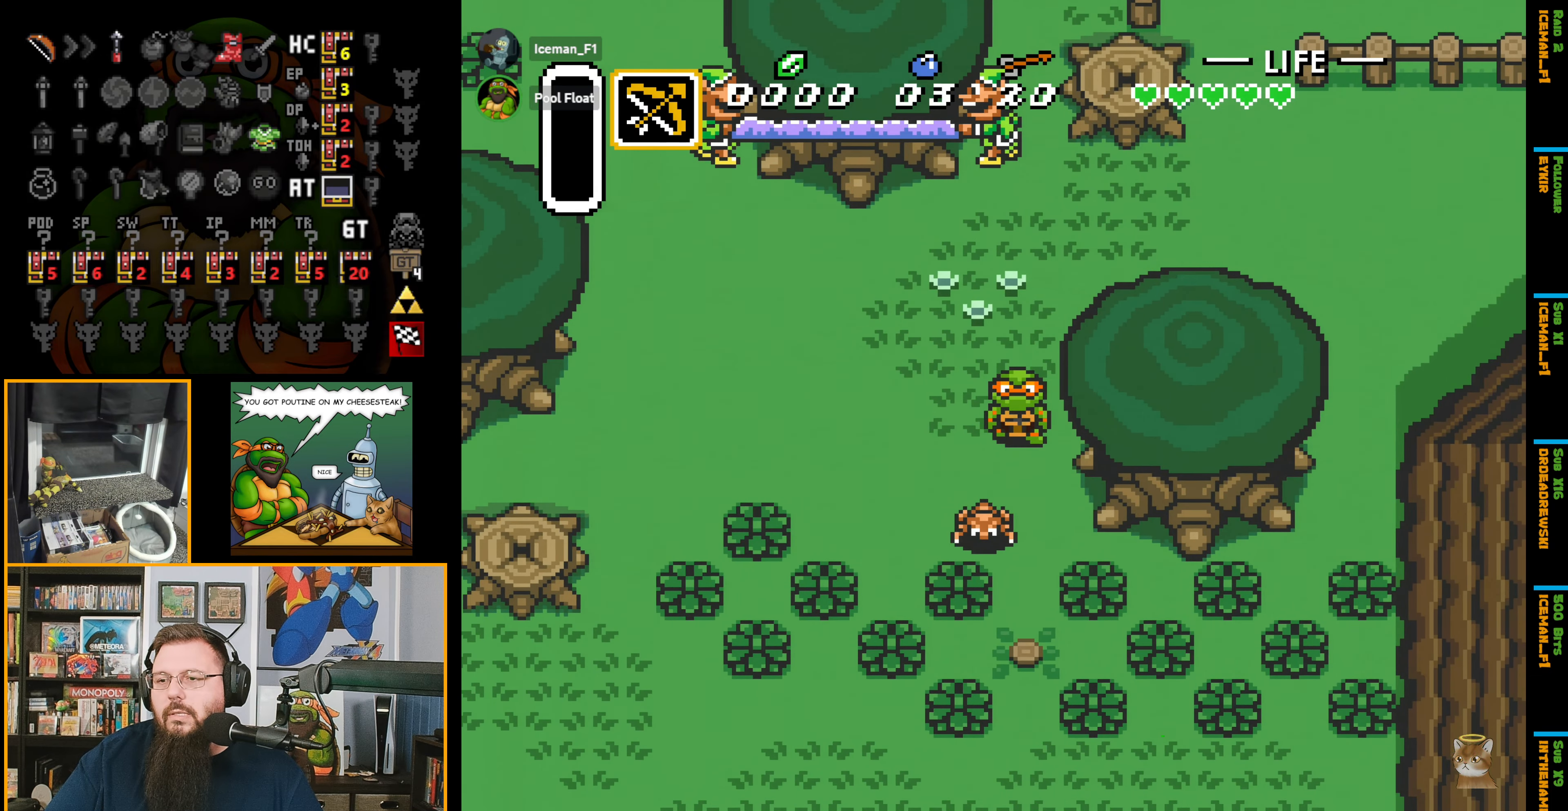
{"dt_ms": 500, "buttons": ["DPAD_RIGHT"]}
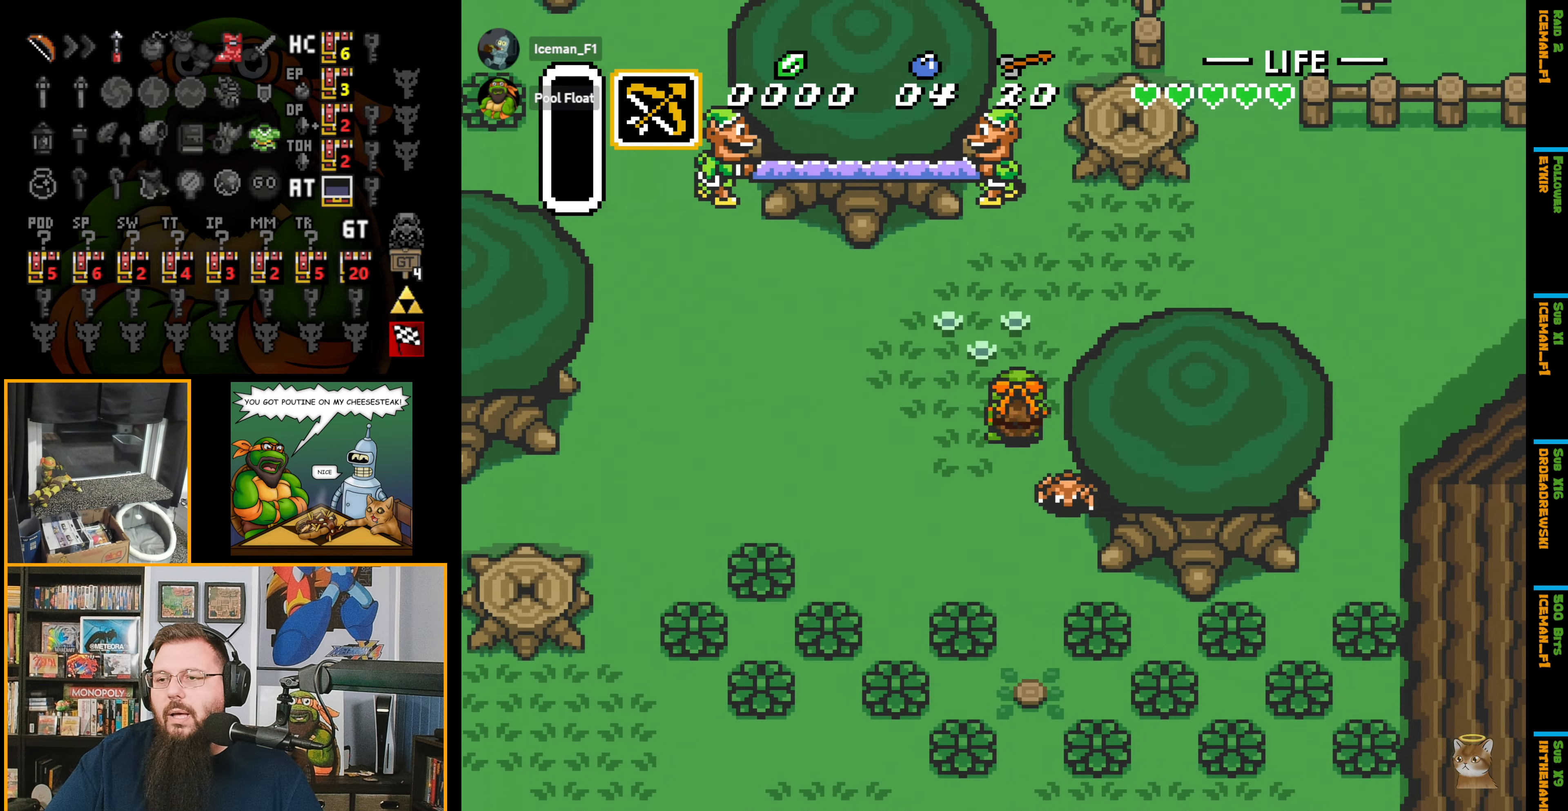
{"dt_ms": 500, "buttons": ["DPAD_RIGHT"], "events": [[34, "DPAD_DOWN", "down"], [34, "DPAD_RIGHT", "up"], [100, "DPAD_LEFT", "down"], [267, "DPAD_LEFT", "up"], [334, "DPAD_RIGHT", "down"], [367, "DPAD_RIGHT", "up"], [384, "DPAD_DOWN", "up"], [467, "DPAD_RIGHT", "down"]]}
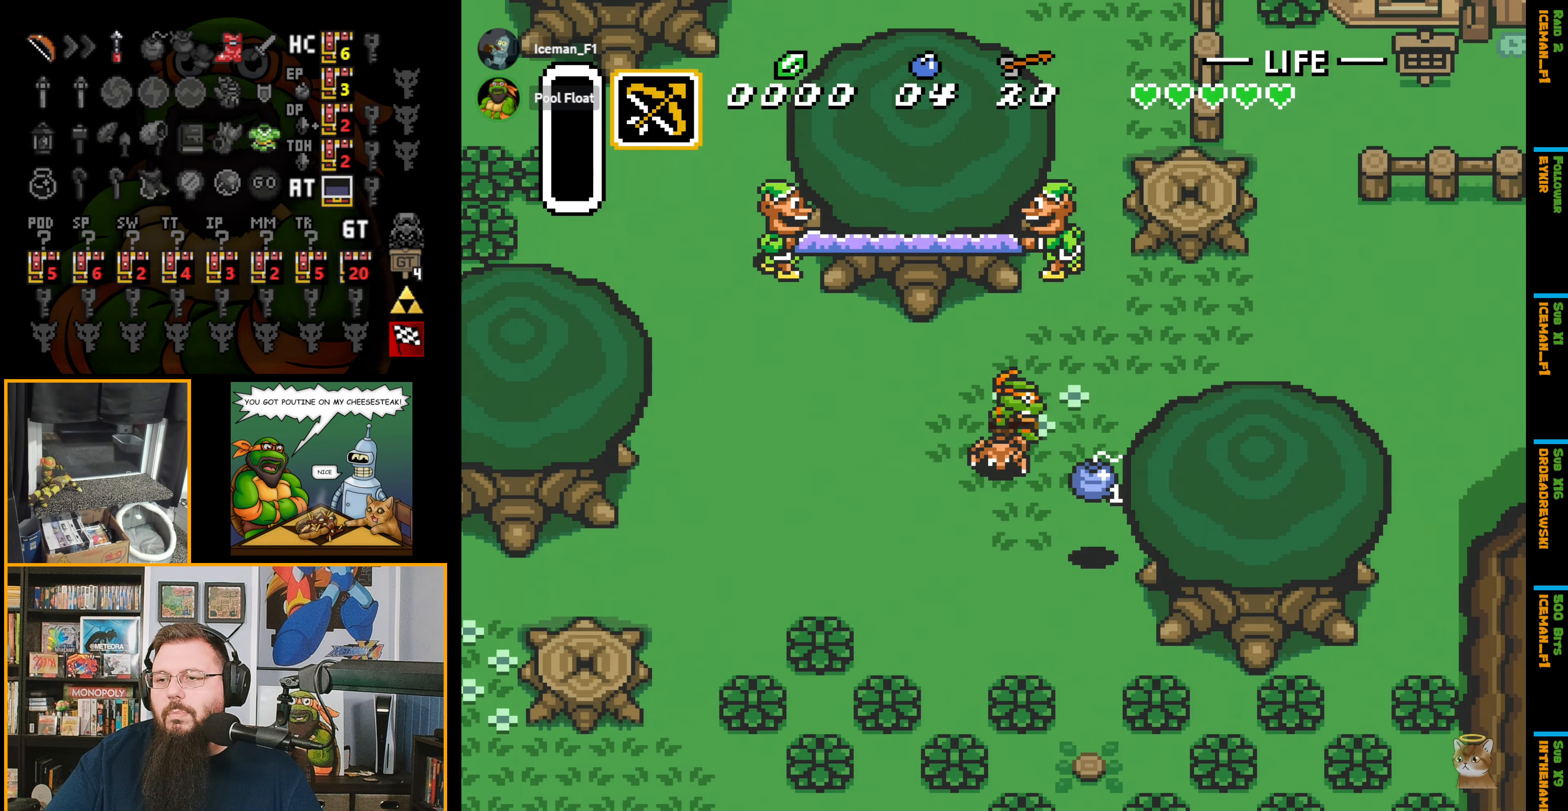
{"dt_ms": 500, "buttons": ["DPAD_DOWN"], "events": [[134, "DPAD_DOWN", "down"], [200, "DPAD_RIGHT", "up"]]}
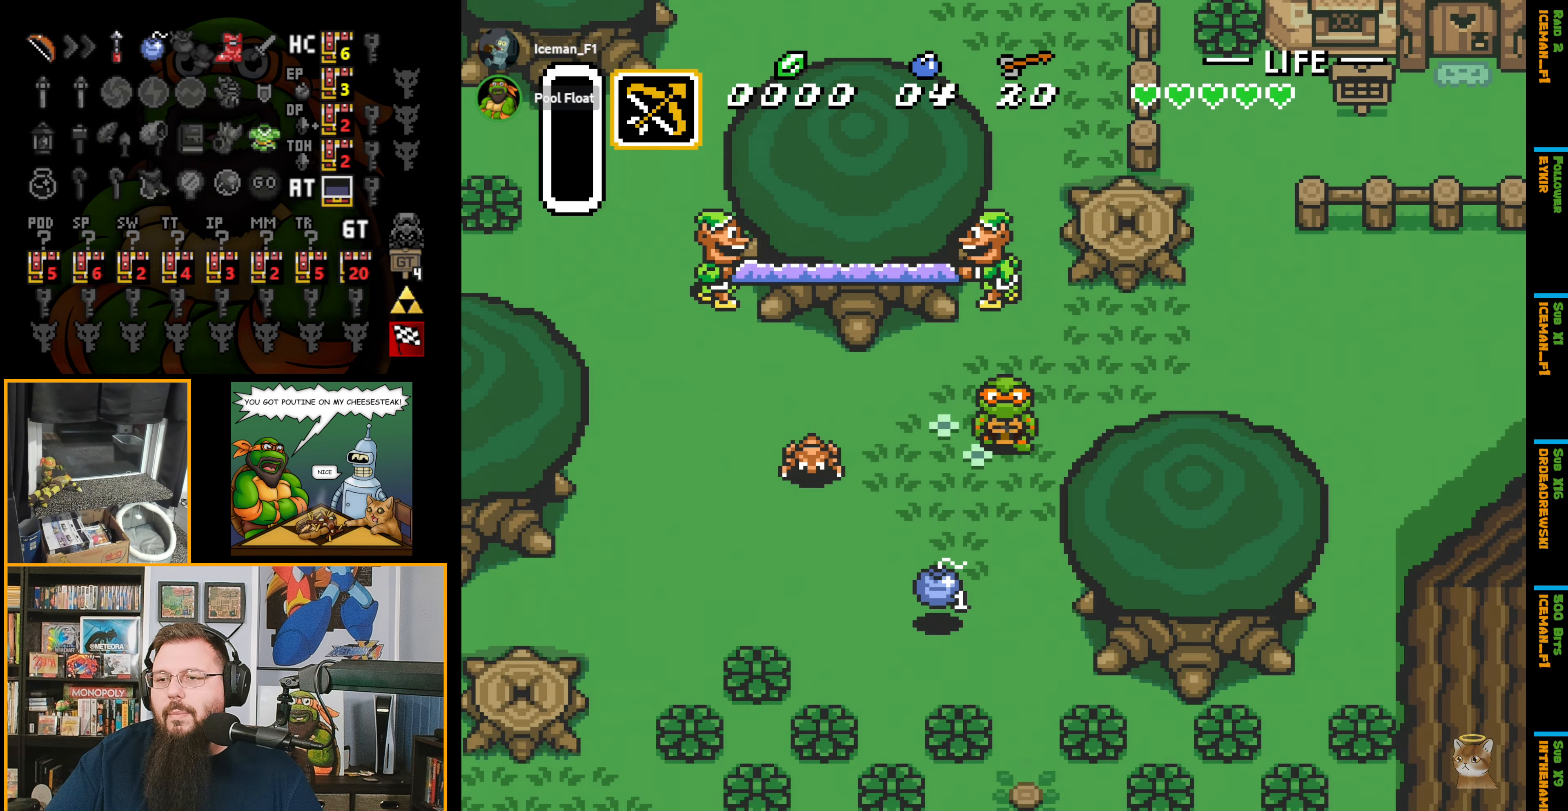
{"dt_ms": 500, "buttons": ["DPAD_DOWN", "DPAD_LEFT"], "events": [[267, "DPAD_LEFT", "down"]]}
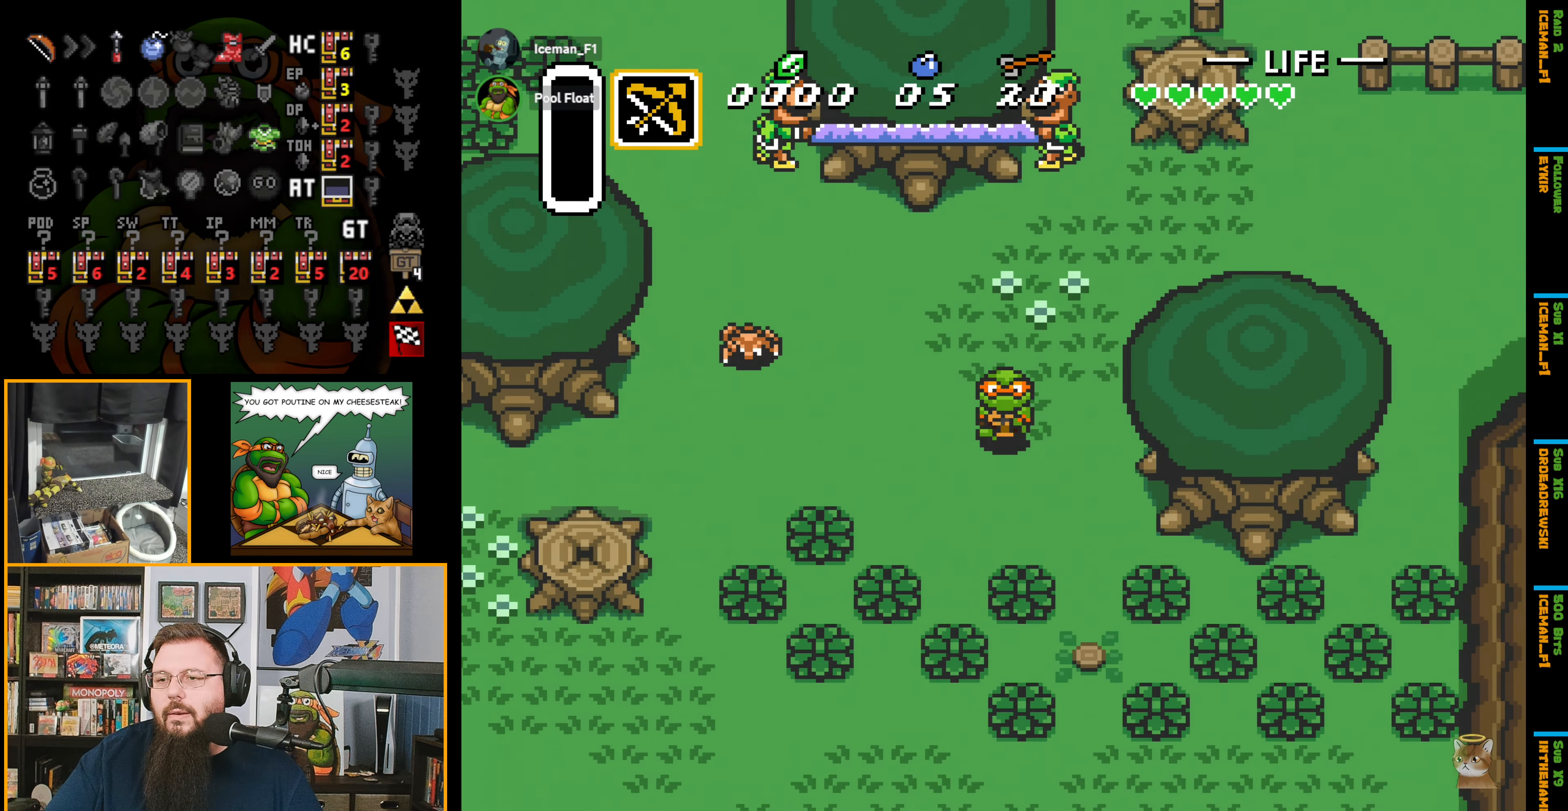
{"dt_ms": 500, "buttons": ["DPAD_UP", "DPAD_LEFT"], "events": [[167, "DPAD_DOWN", "up"], [217, "DPAD_UP", "down"]]}
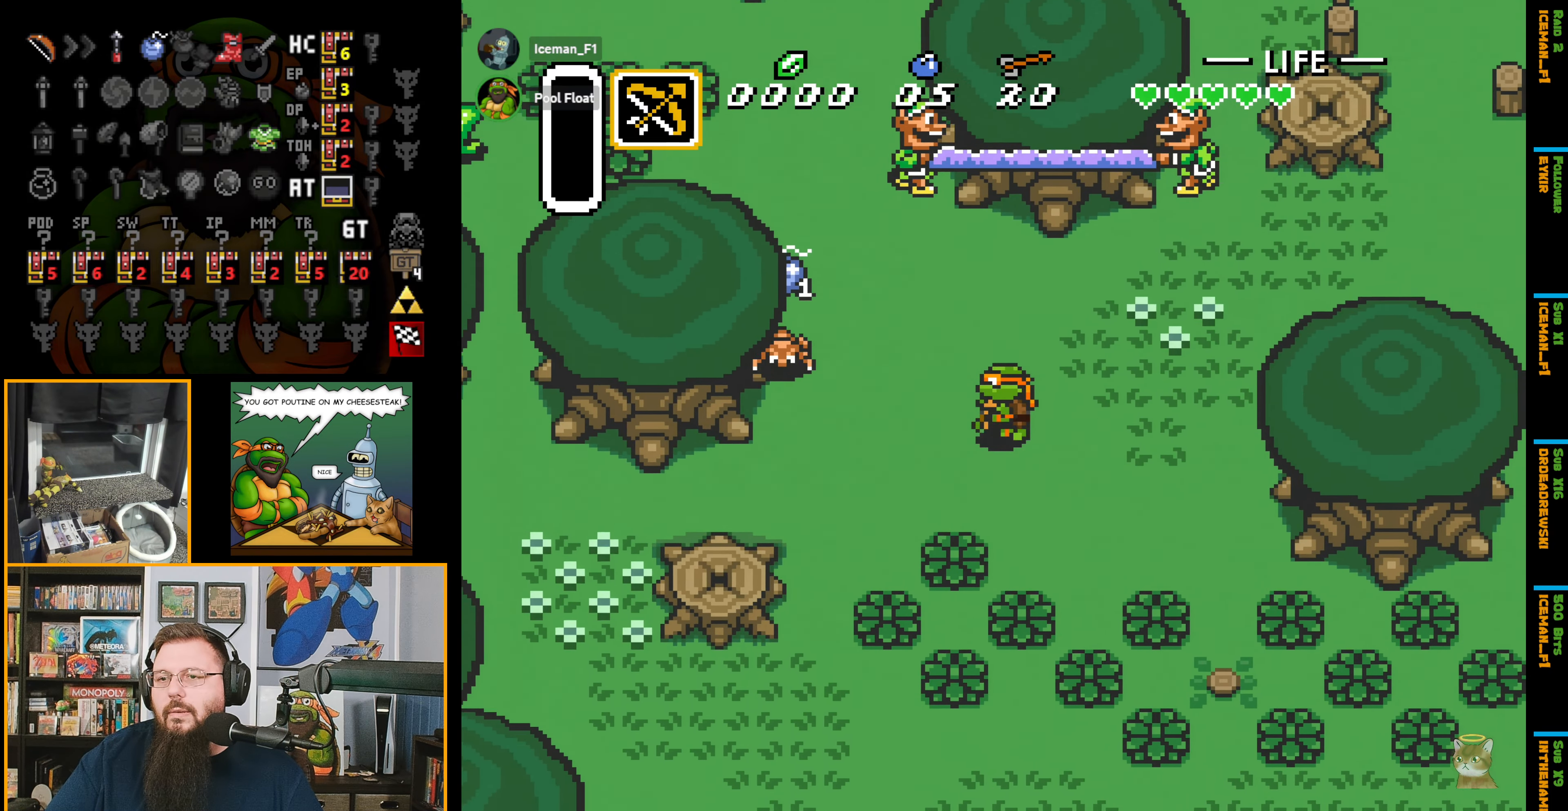
{"dt_ms": 500, "buttons": ["DPAD_UP", "DPAD_LEFT"], "events": [[217, "DPAD_LEFT", "up"], [400, "DPAD_LEFT", "down"]]}
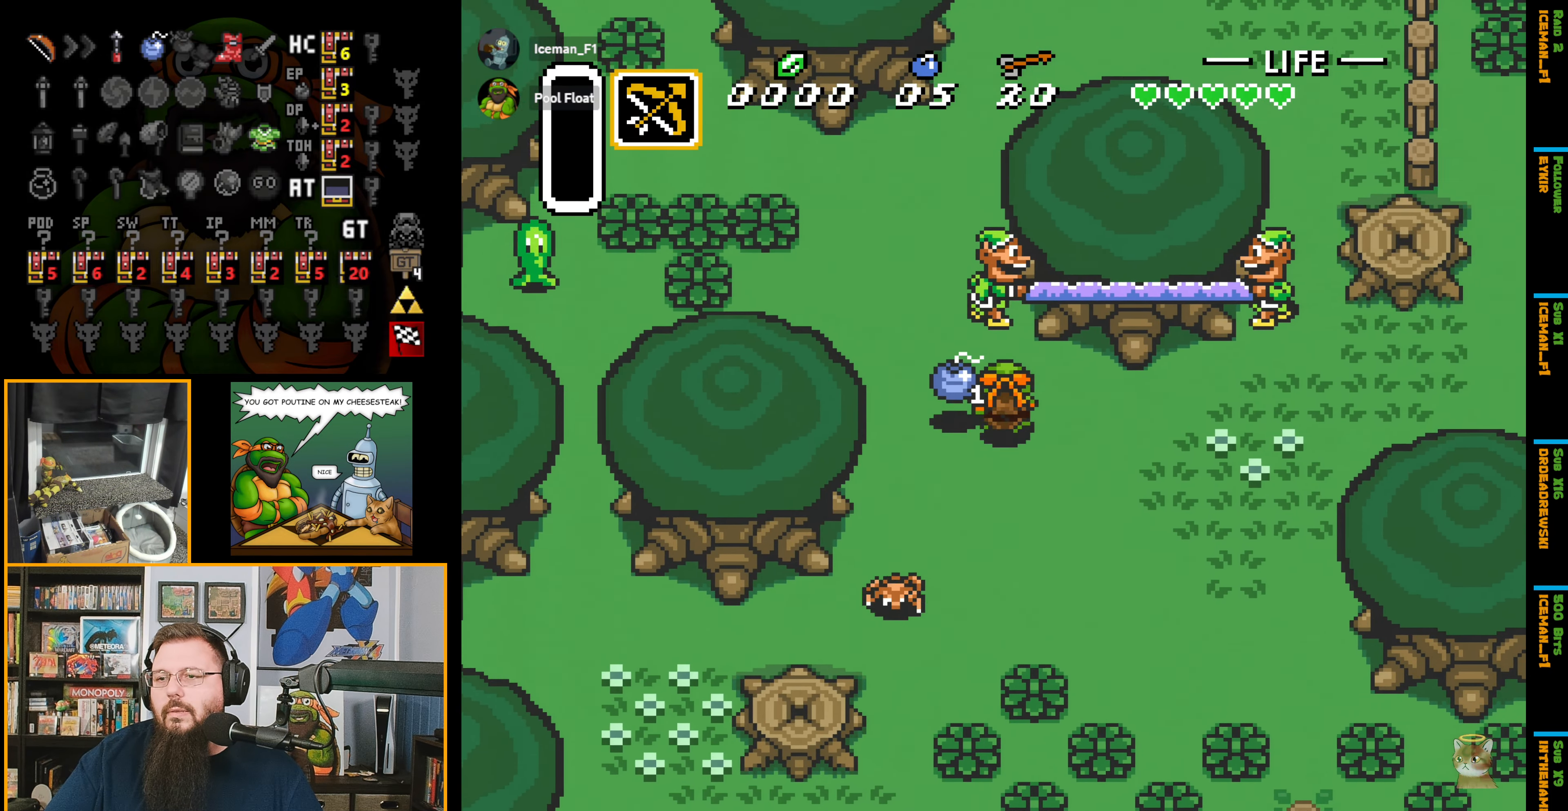
{"dt_ms": 500, "buttons": ["DPAD_DOWN"], "events": [[84, "DPAD_UP", "up"], [200, "DPAD_DOWN", "down"], [200, "DPAD_LEFT", "up"]]}
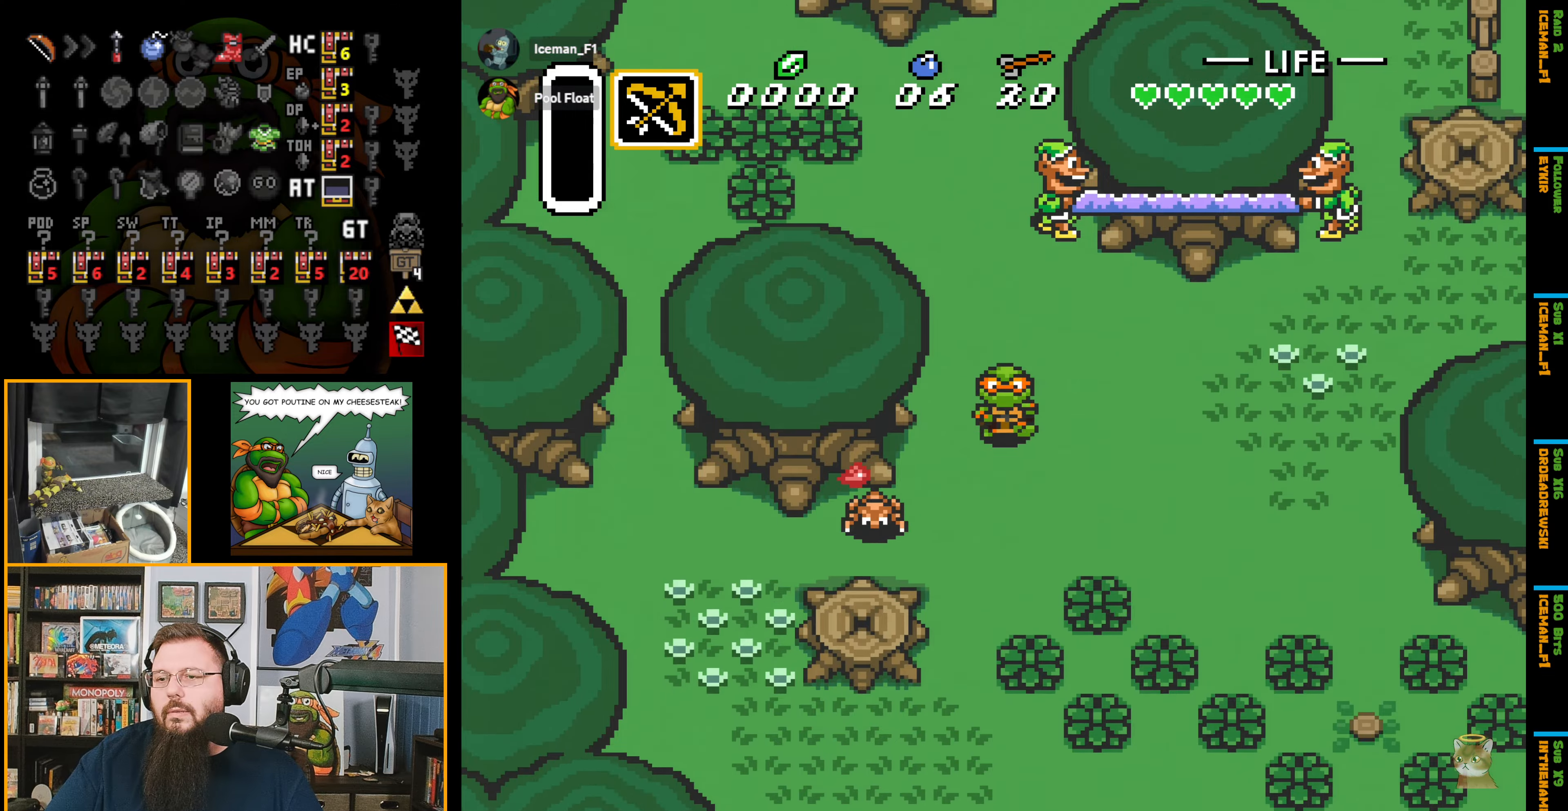
{"dt_ms": 500, "buttons": ["DPAD_LEFT"], "events": [[150, "DPAD_LEFT", "down"], [450, "DPAD_DOWN", "up"]]}
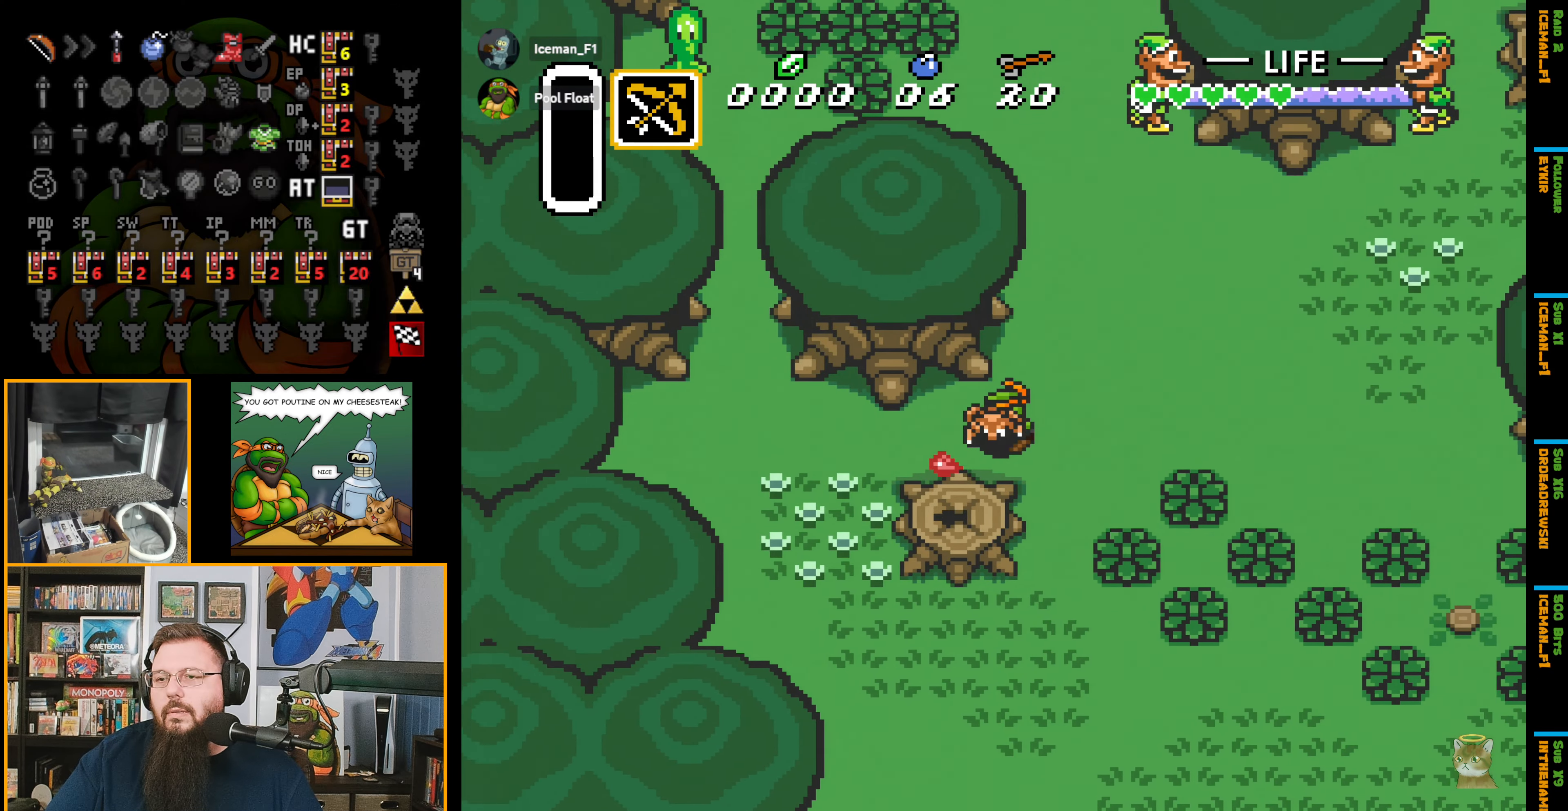
{"dt_ms": 500, "buttons": [], "events": [[66, "DPAD_LEFT", "up"], [100, "DPAD_LEFT", "down"], [116, "DPAD_LEFT", "up"], [133, "DPAD_DOWN", "down"], [133, "DPAD_LEFT", "down"], [150, "DPAD_LEFT", "up"], [183, "DPAD_DOWN", "up"]]}
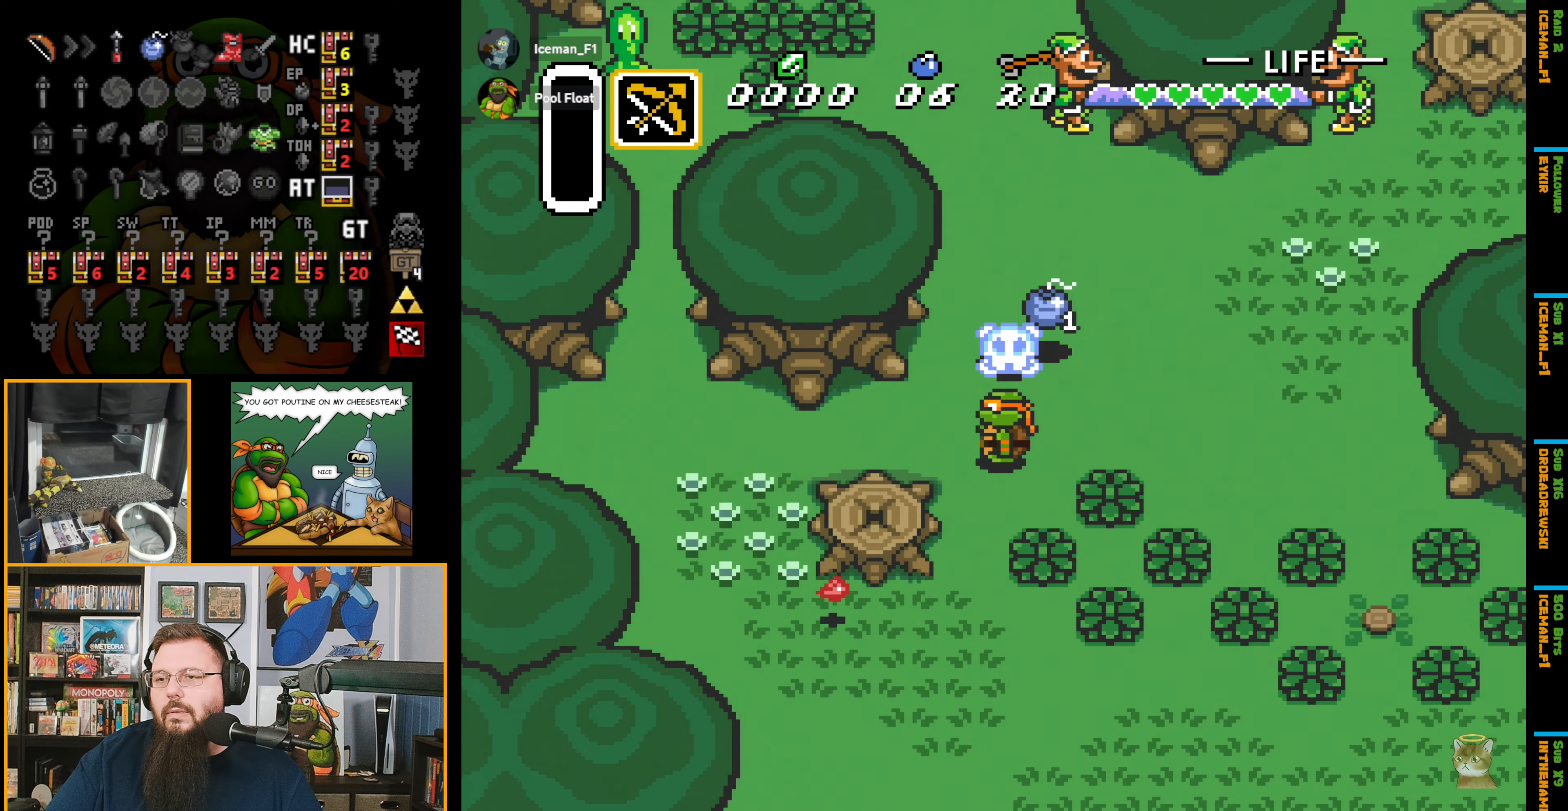
{"dt_ms": 500, "buttons": ["DPAD_UP"], "events": [[100, "DPAD_RIGHT", "down"], [150, "DPAD_RIGHT", "up"], [166, "DPAD_RIGHT", "down"], [166, "DPAD_UP", "down"], [266, "DPAD_RIGHT", "up"]]}
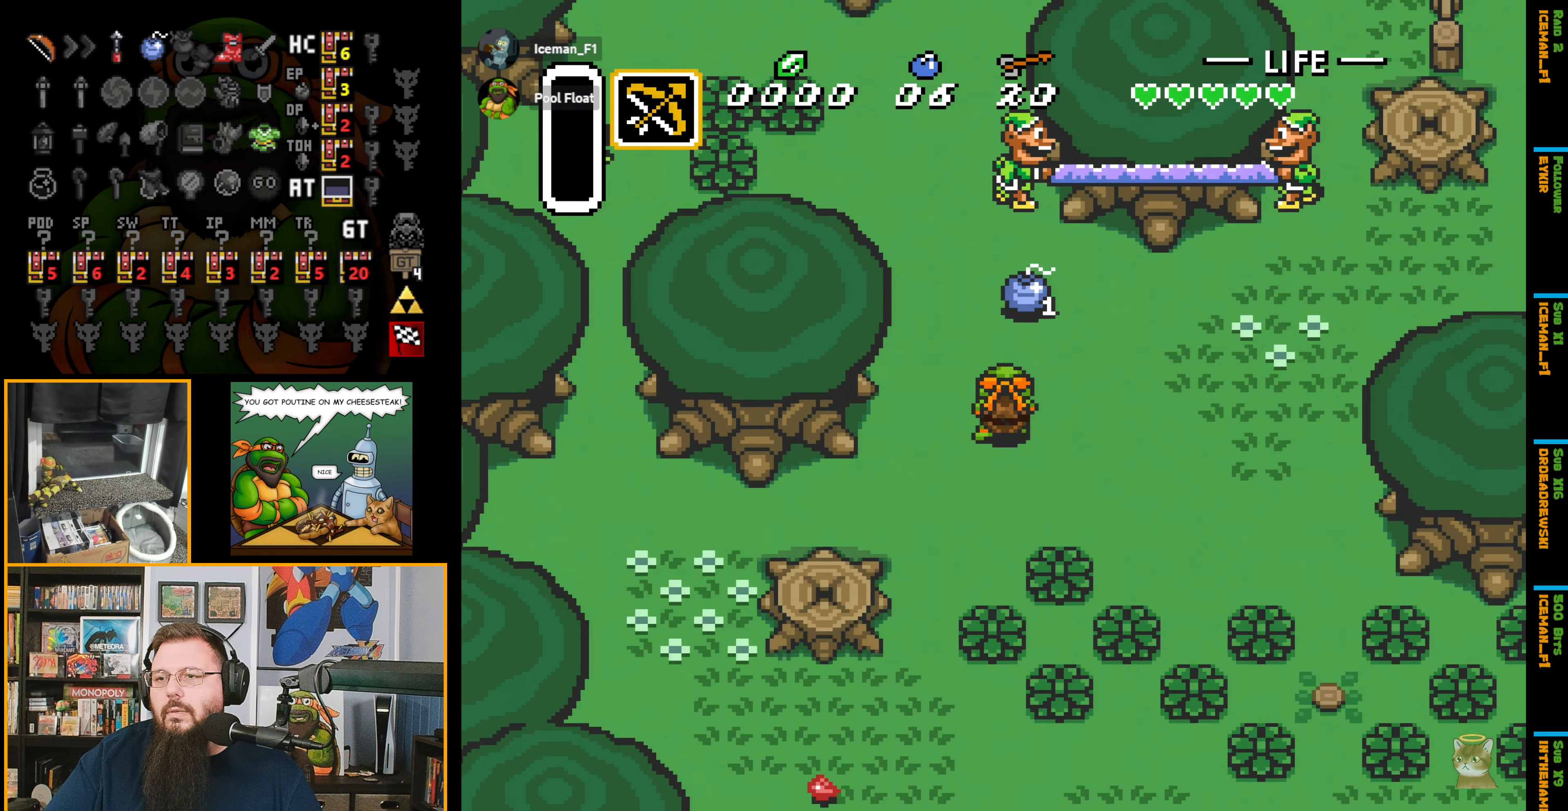
{"dt_ms": 500, "buttons": ["DPAD_RIGHT"], "events": [[433, "DPAD_RIGHT", "down"], [466, "DPAD_UP", "up"]]}
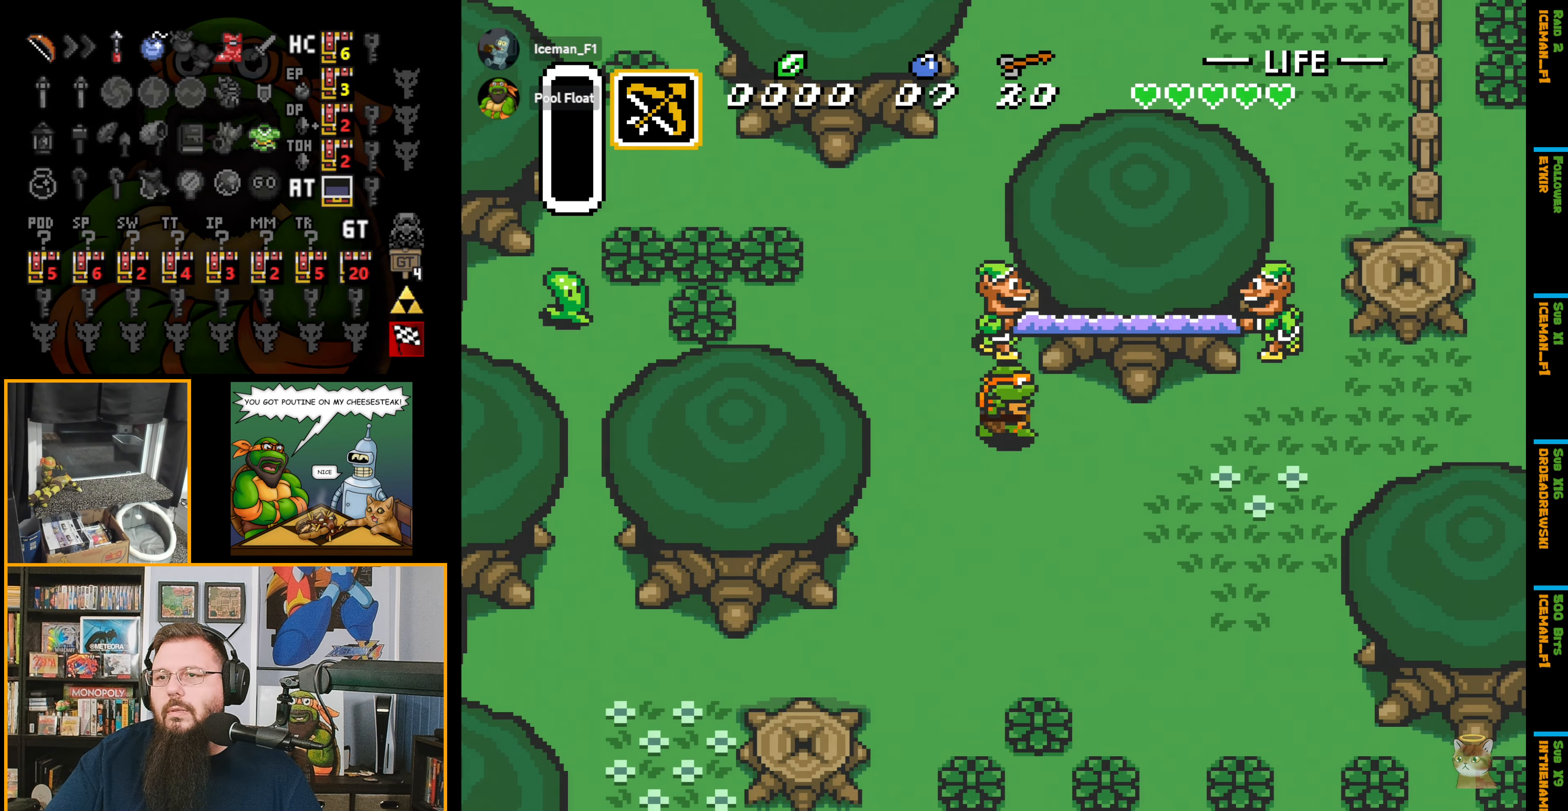
{"dt_ms": 500, "buttons": ["DPAD_RIGHT"], "events": []}
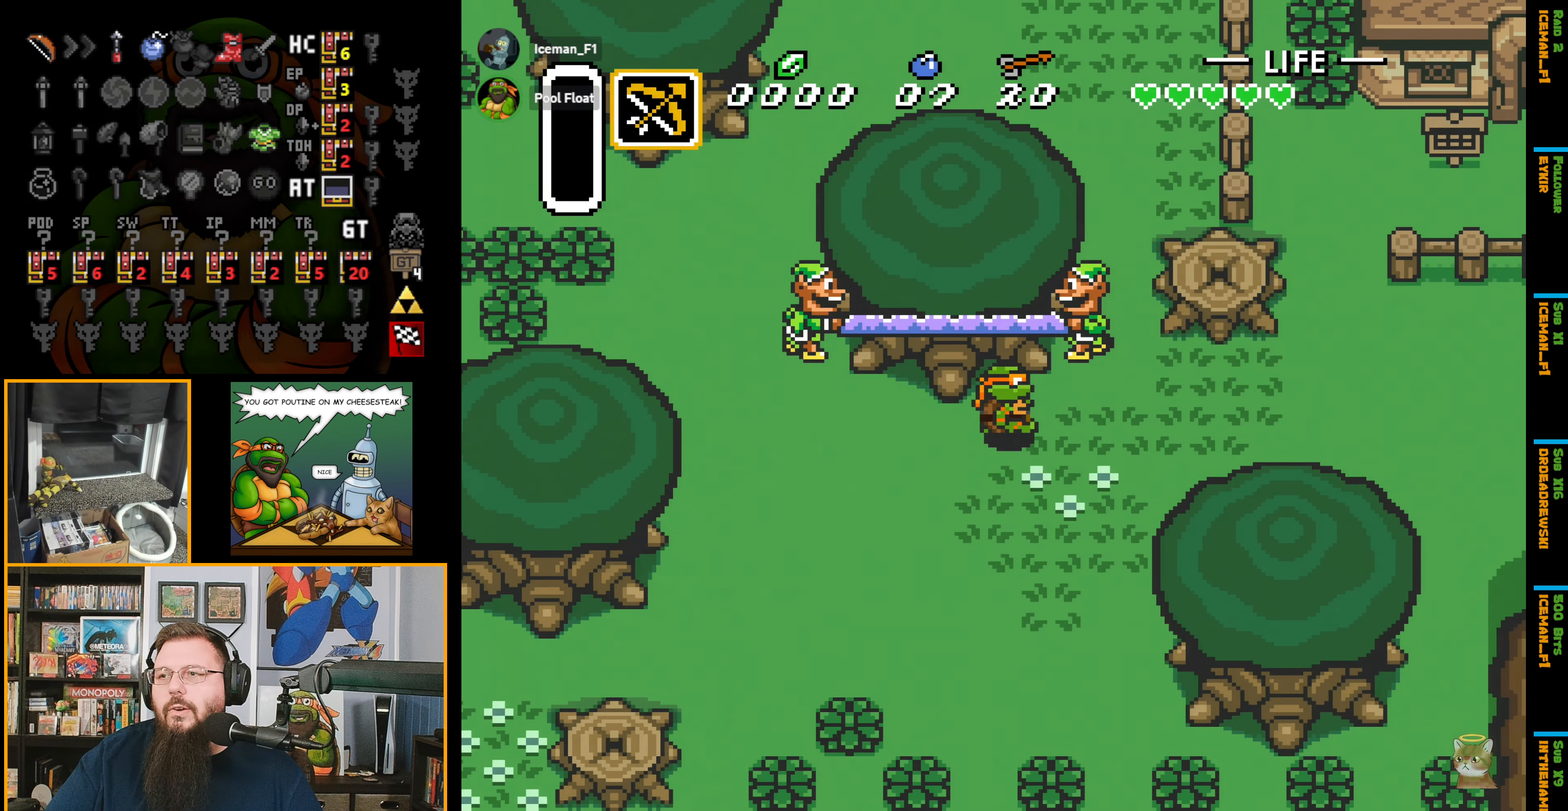
{"dt_ms": 500, "buttons": ["A", "DPAD_RIGHT"], "events": [[400, "A", "down"]]}
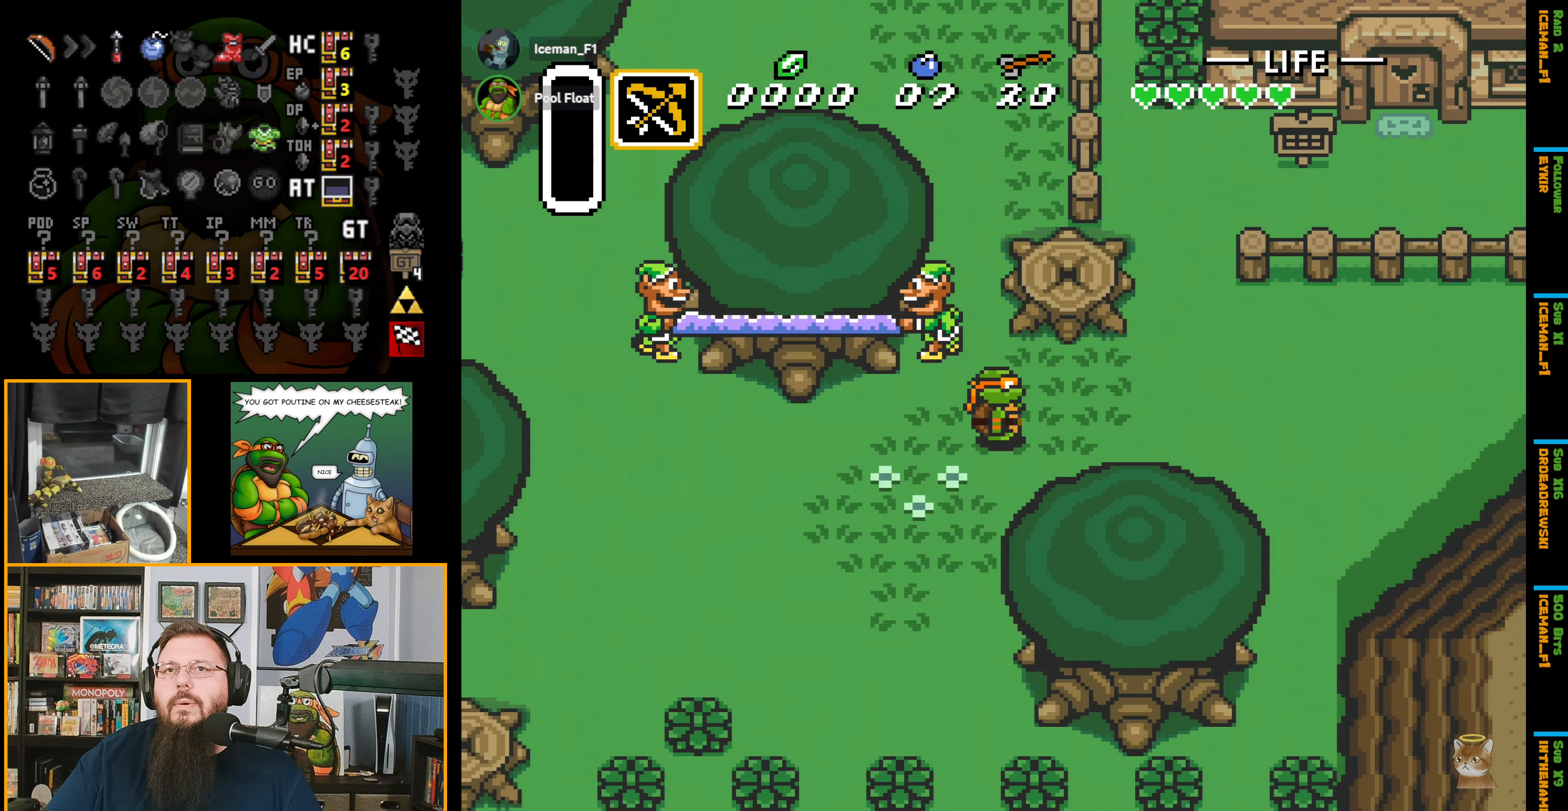
{"dt_ms": 500, "buttons": ["A", "DPAD_RIGHT"], "events": []}
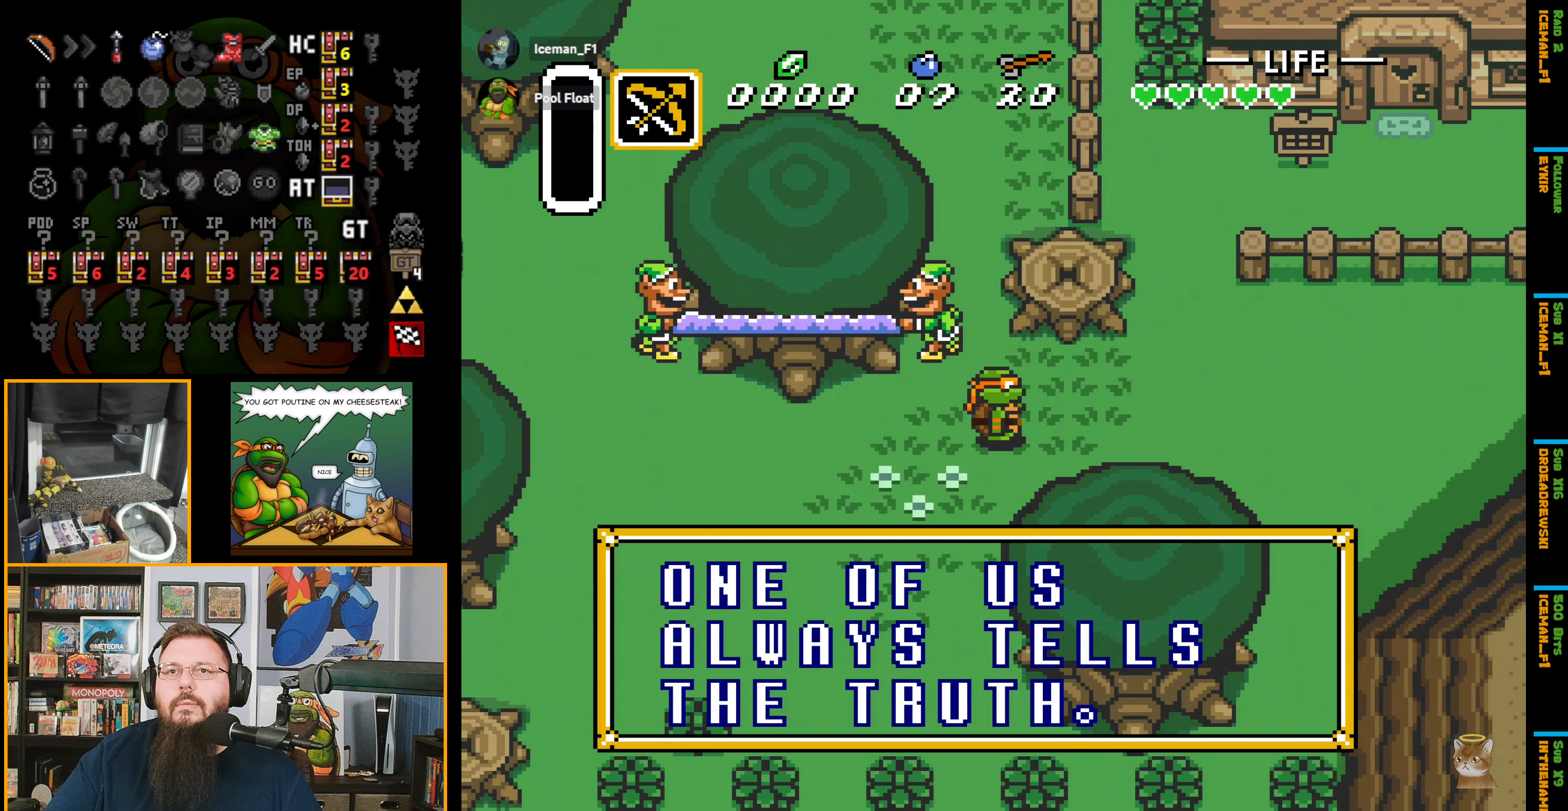
{"dt_ms": 500, "buttons": [], "events": [[183, "A", "up"], [333, "DPAD_RIGHT", "up"]]}
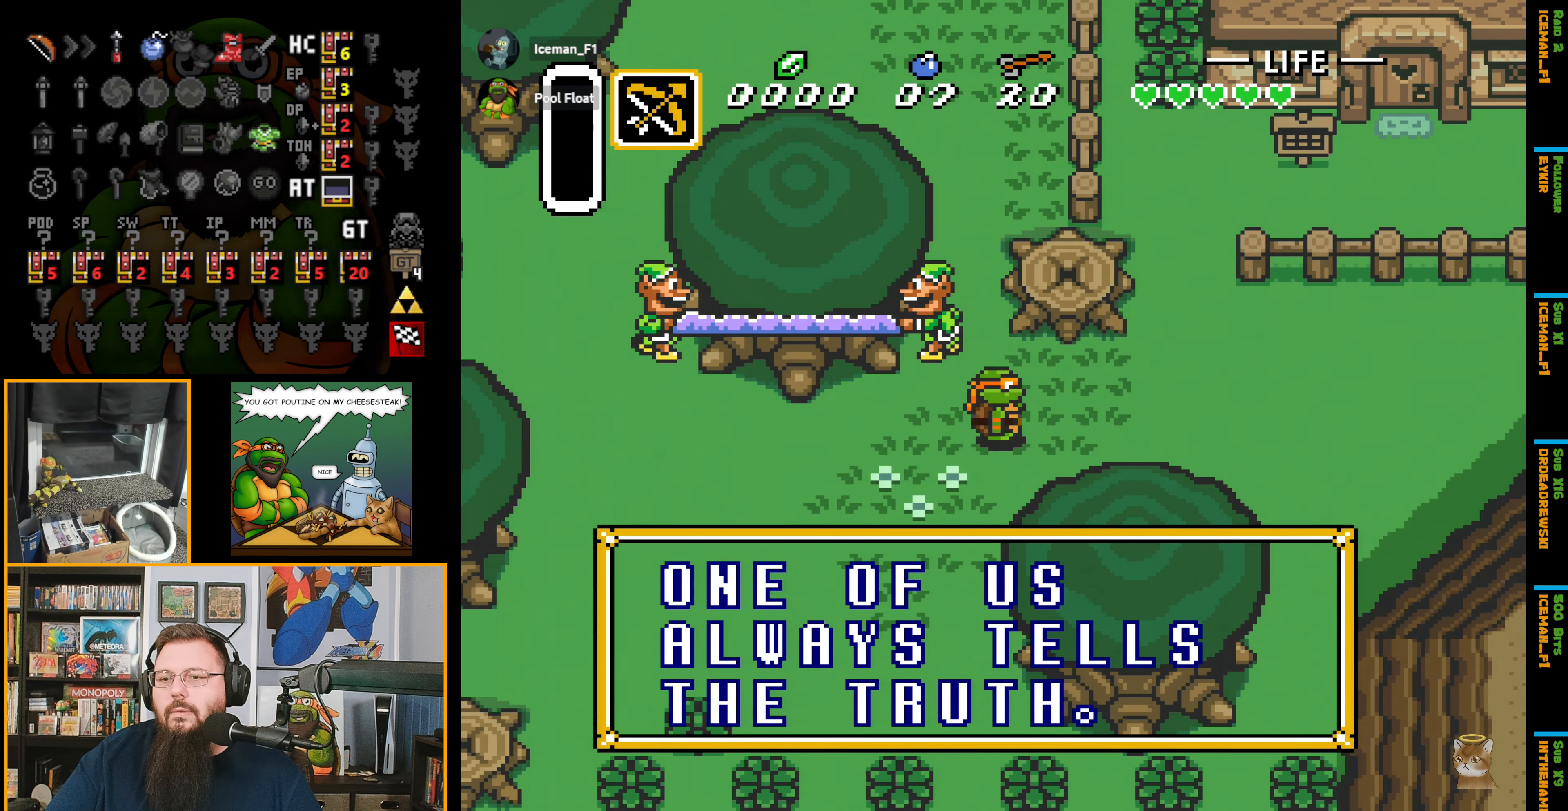
{"dt_ms": 500, "buttons": ["DPAD_RIGHT"], "events": [[466, "DPAD_RIGHT", "down"]]}